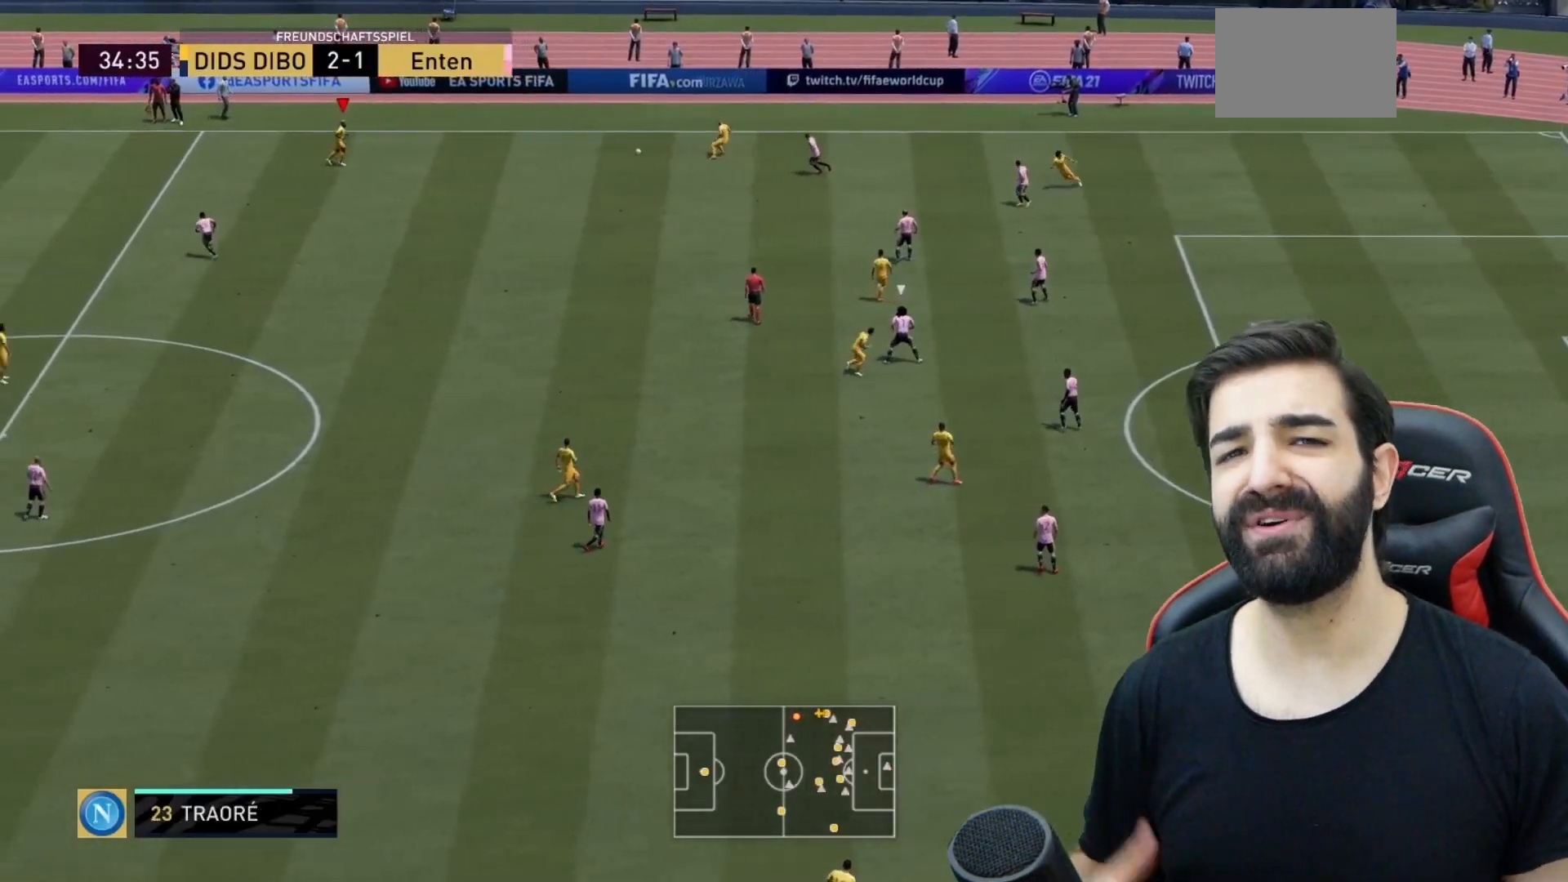
Gameplay with a controller (PlayStation layout); each line is a JSON object with the inputs held at the frame after it. "events" lists button and stick changes between this image and that frame as [ms after this image, input, new state], when the widget could be followed in between. Not read: L3 R3.
{"buttons": [], "left_stick": "down-right", "right_stick": "center", "events": [[284, "R2", "up"]]}
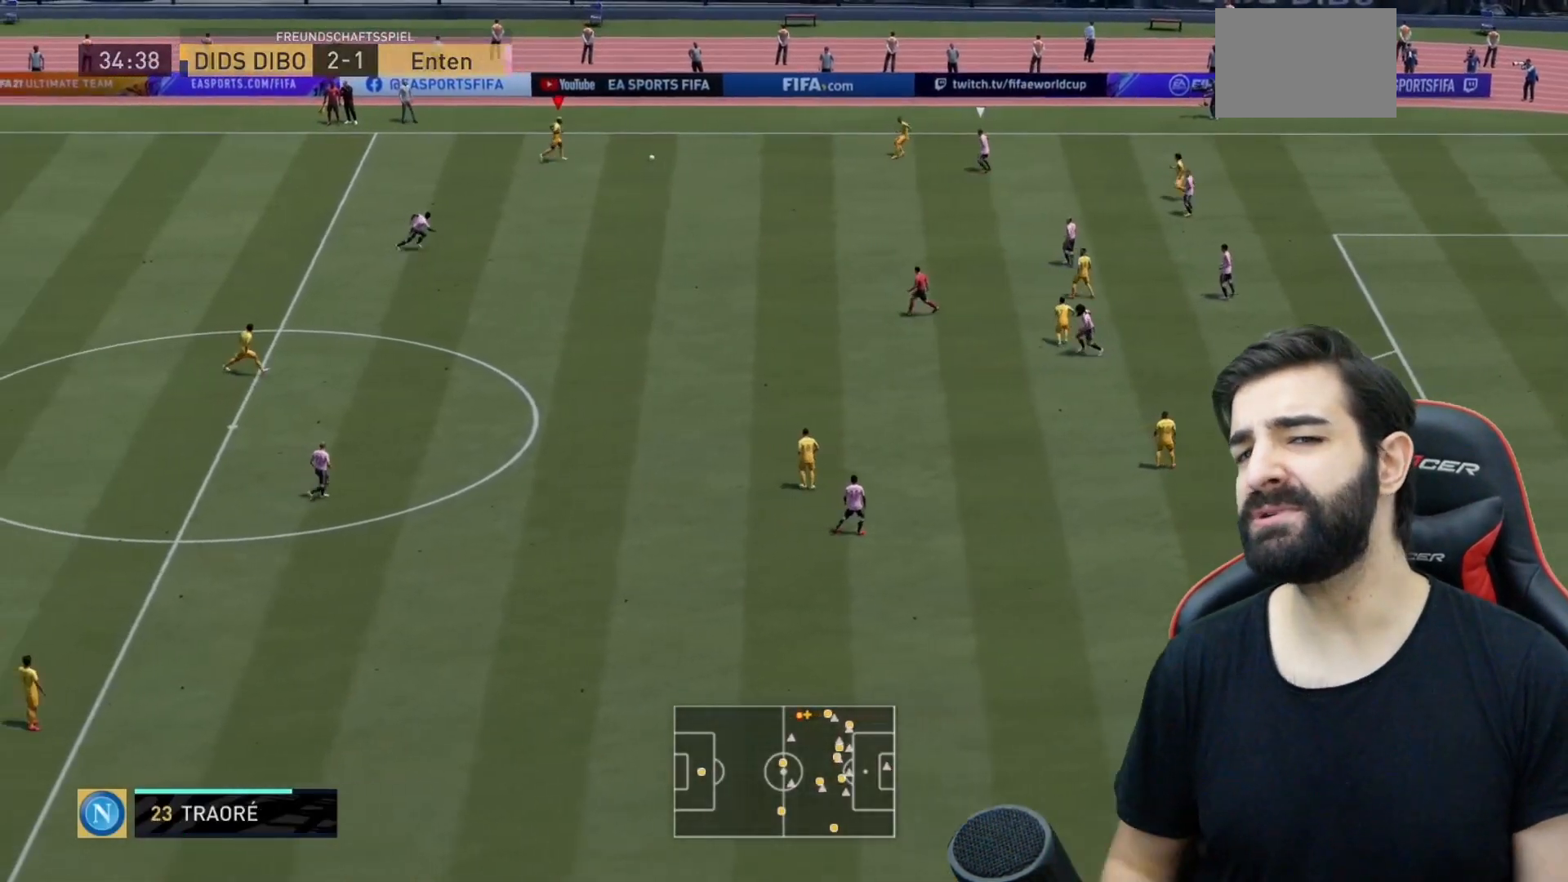
{"buttons": [], "left_stick": "down-right", "right_stick": "center", "events": []}
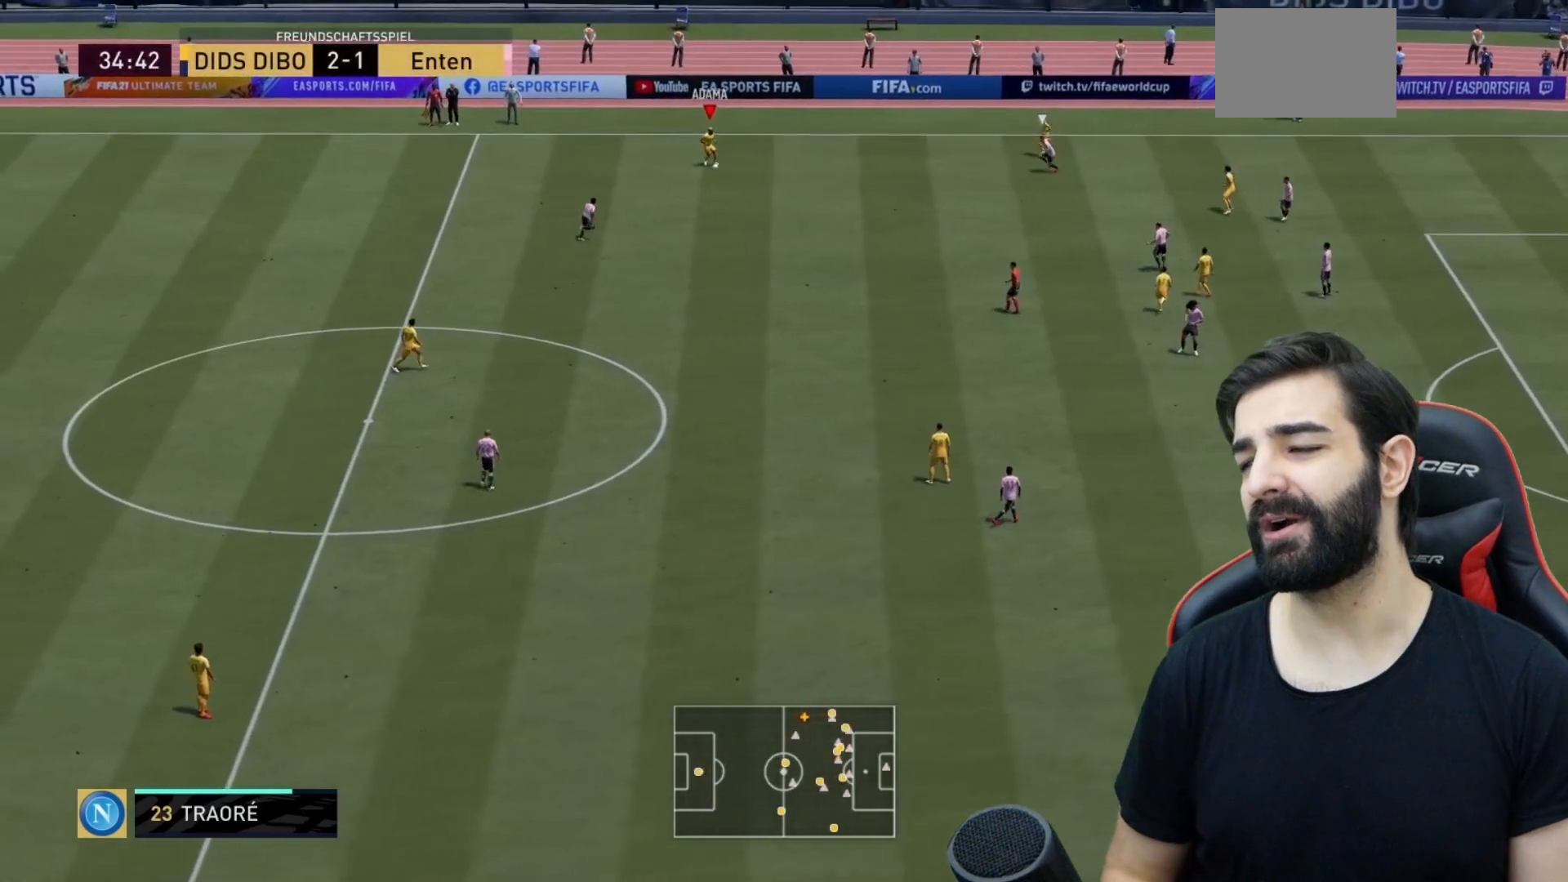
{"buttons": [], "left_stick": "down-right", "right_stick": "center", "events": []}
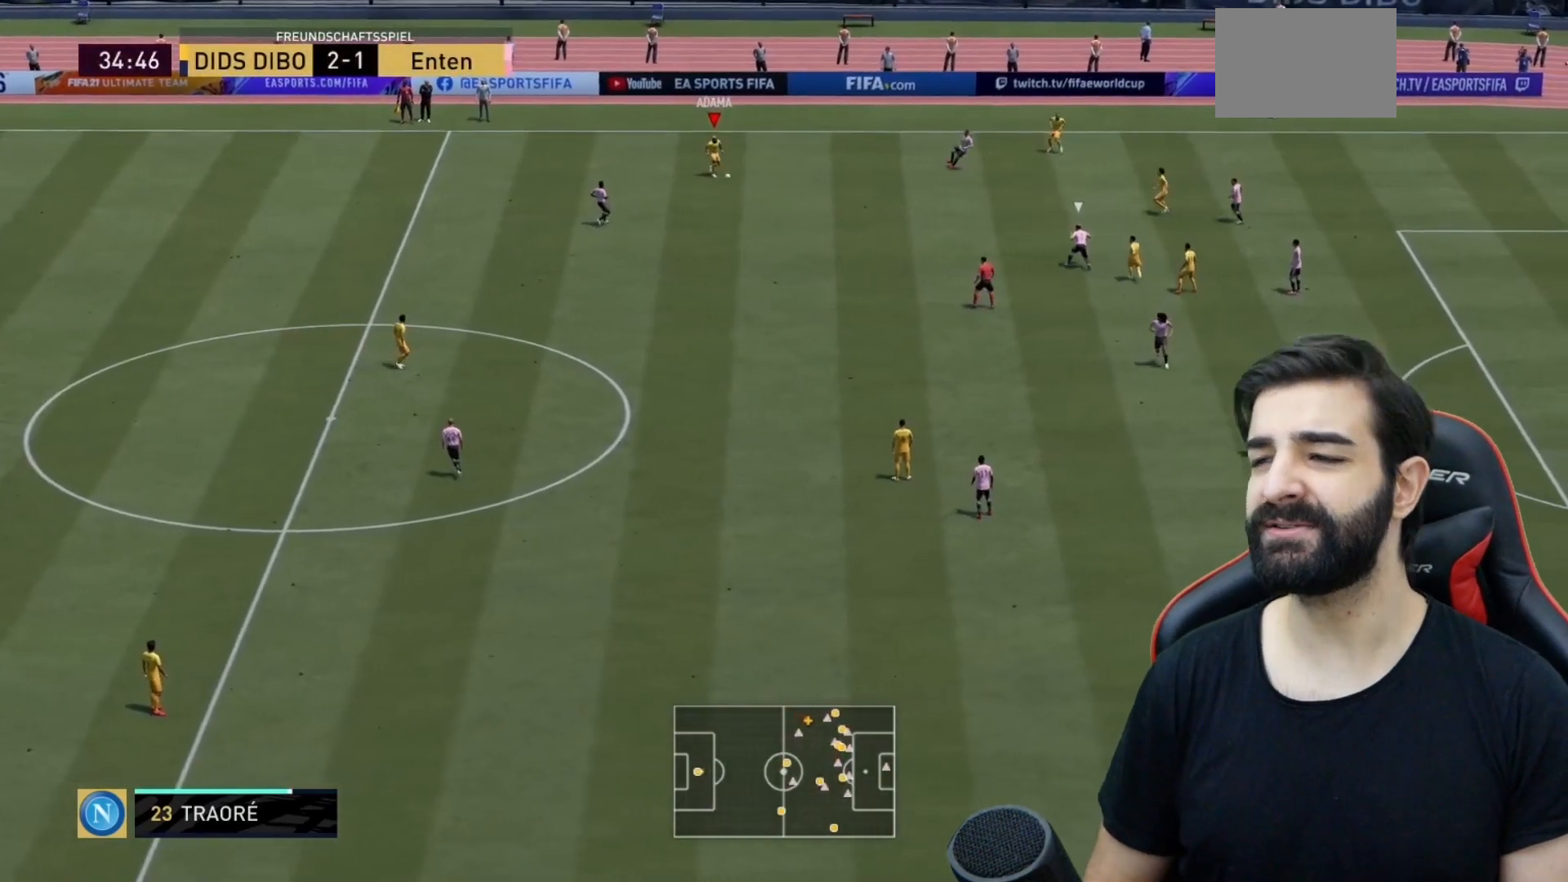
{"buttons": [], "left_stick": "down", "right_stick": "center", "events": [[450, "left_stick", "down"]]}
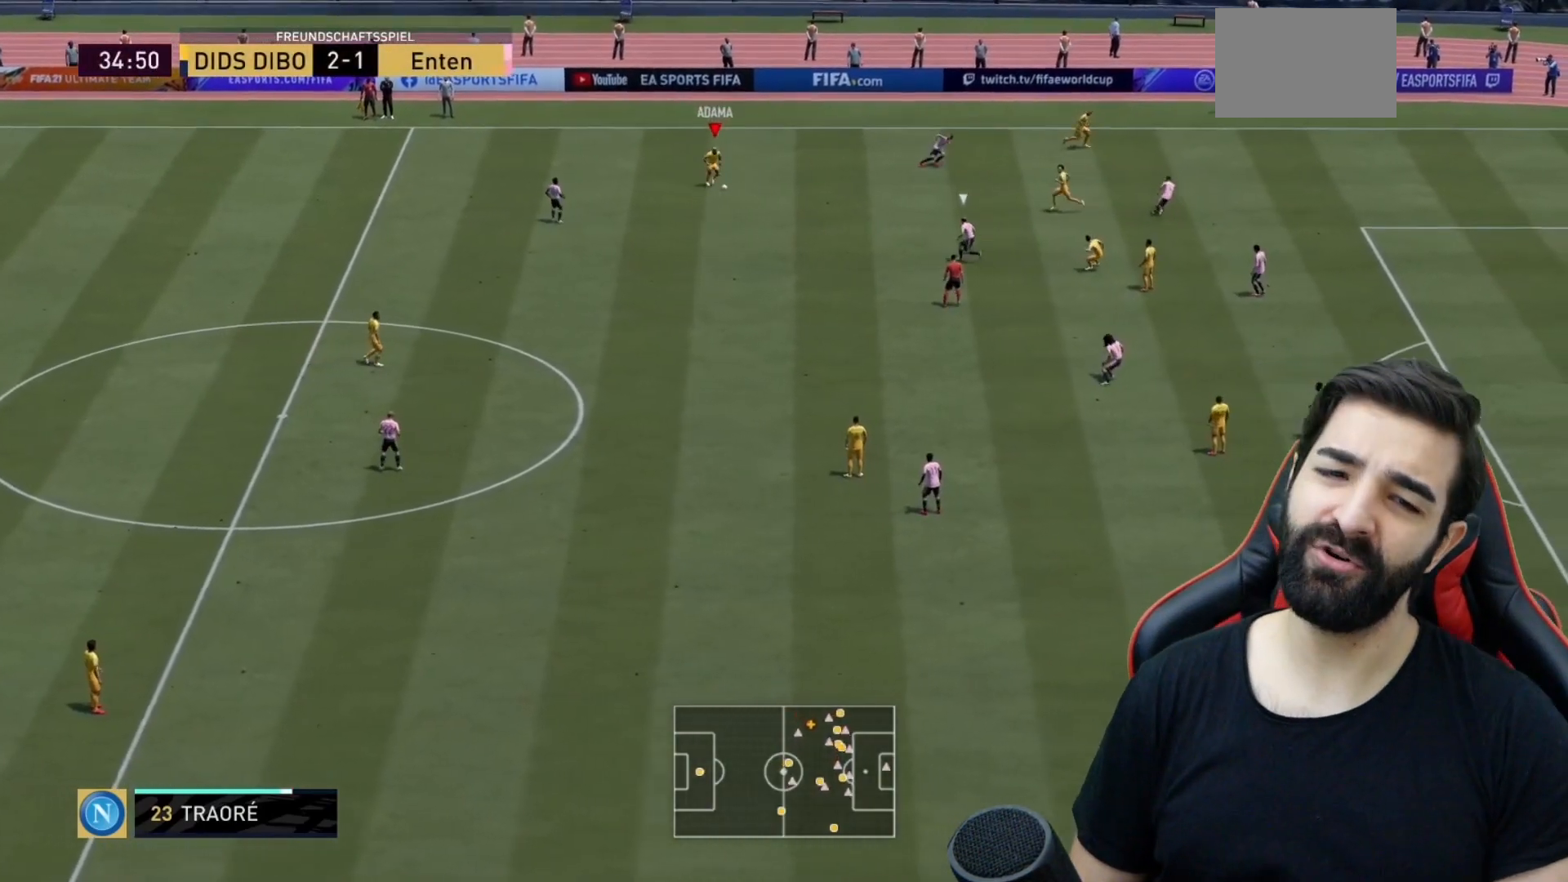
{"buttons": [], "left_stick": "down", "right_stick": "center", "events": []}
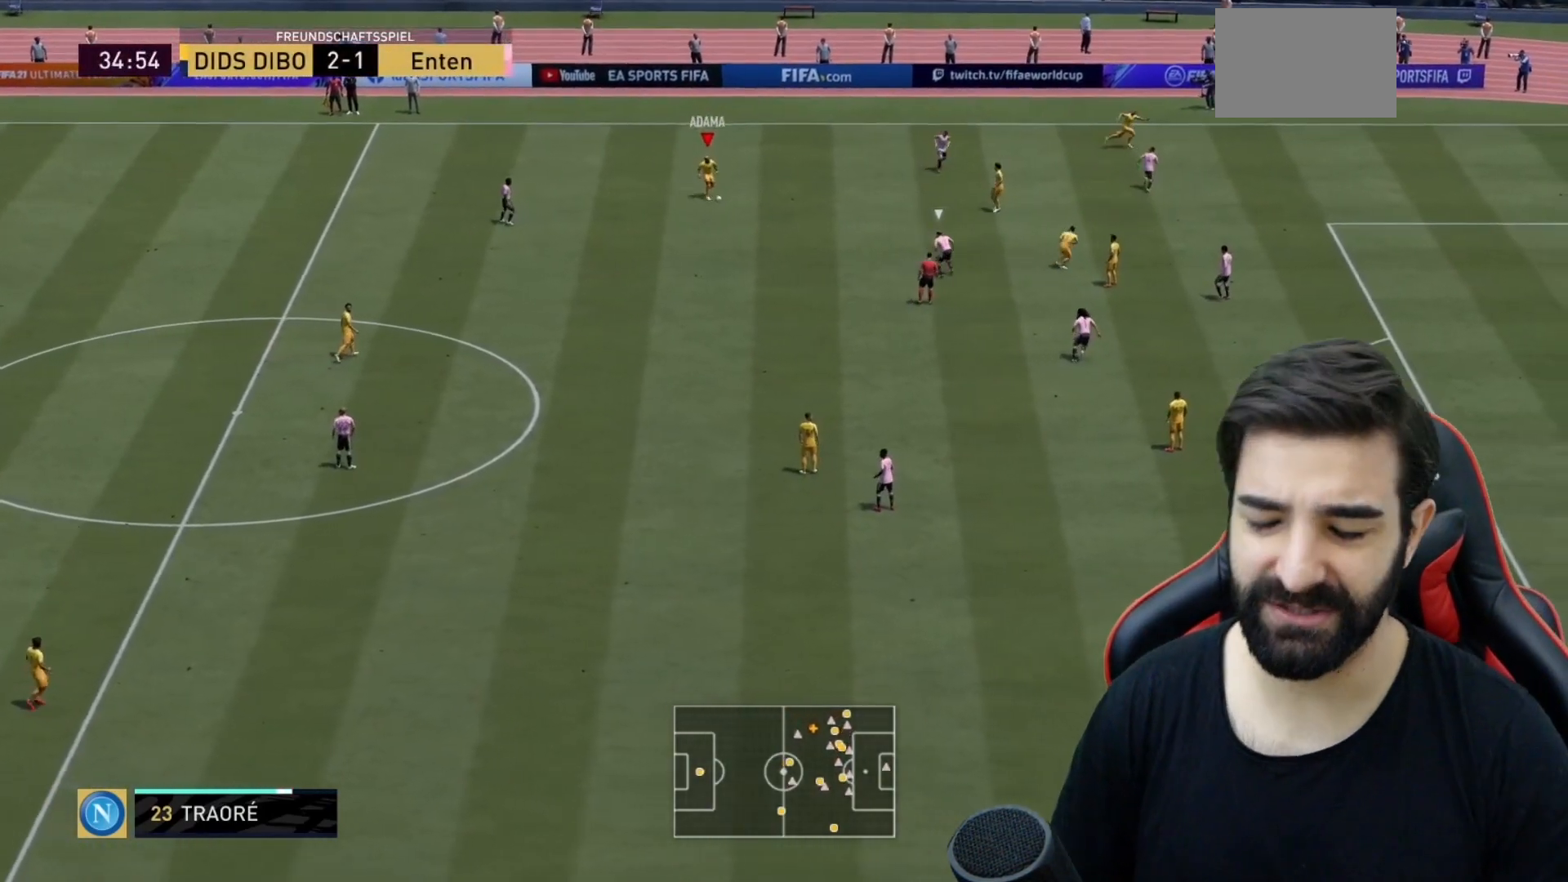
{"buttons": [], "left_stick": "down", "right_stick": "center", "events": []}
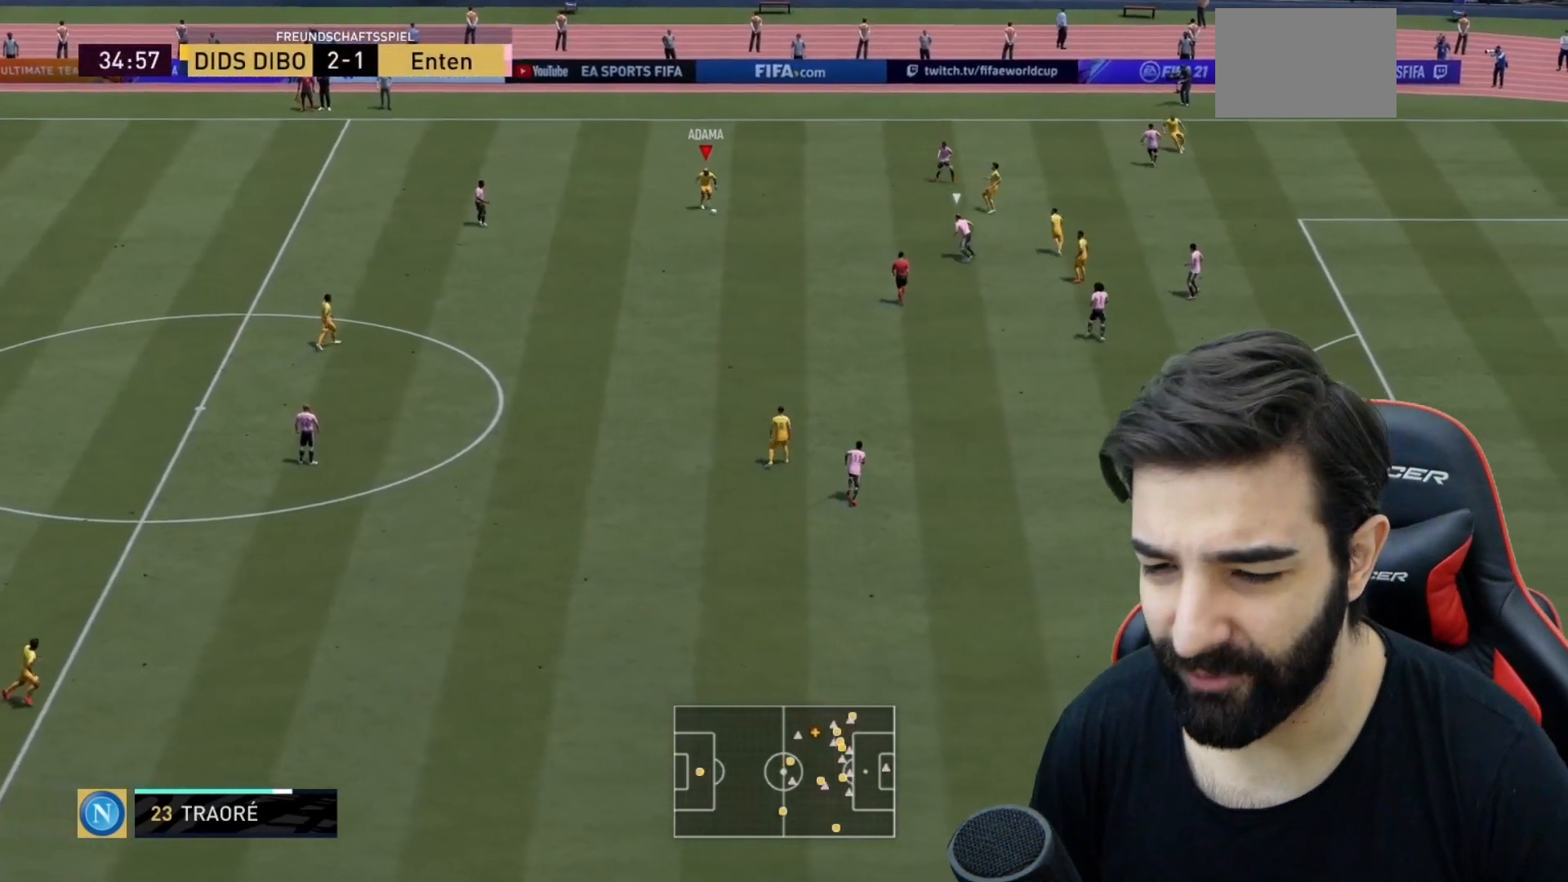
{"buttons": [], "left_stick": "down", "right_stick": "center", "events": []}
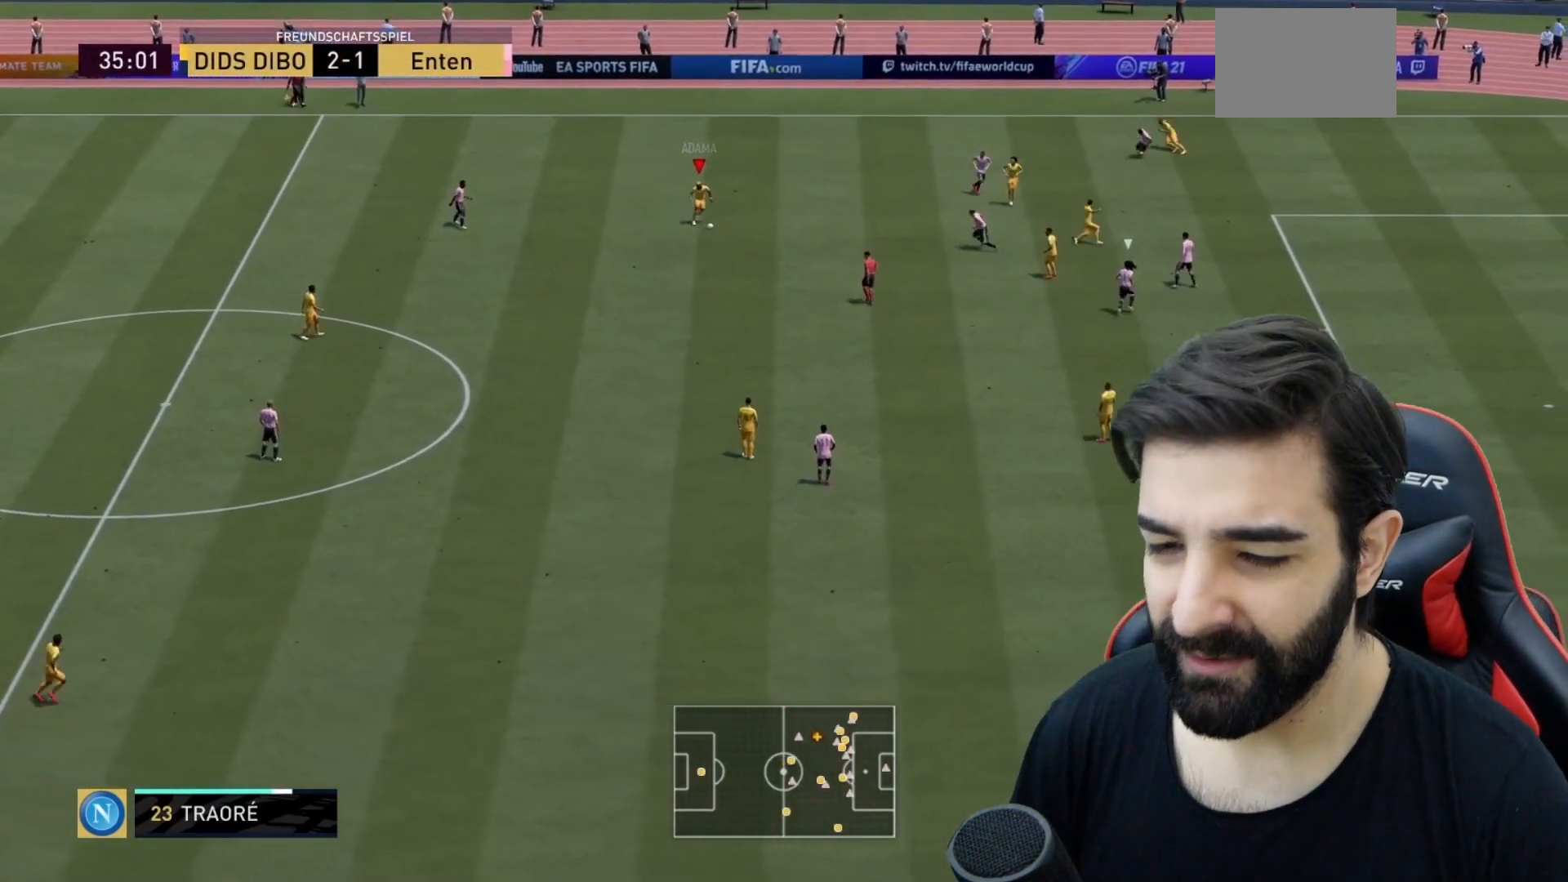
{"buttons": ["CROSS"], "left_stick": "down", "right_stick": "center", "events": [[500, "CROSS", "down"]]}
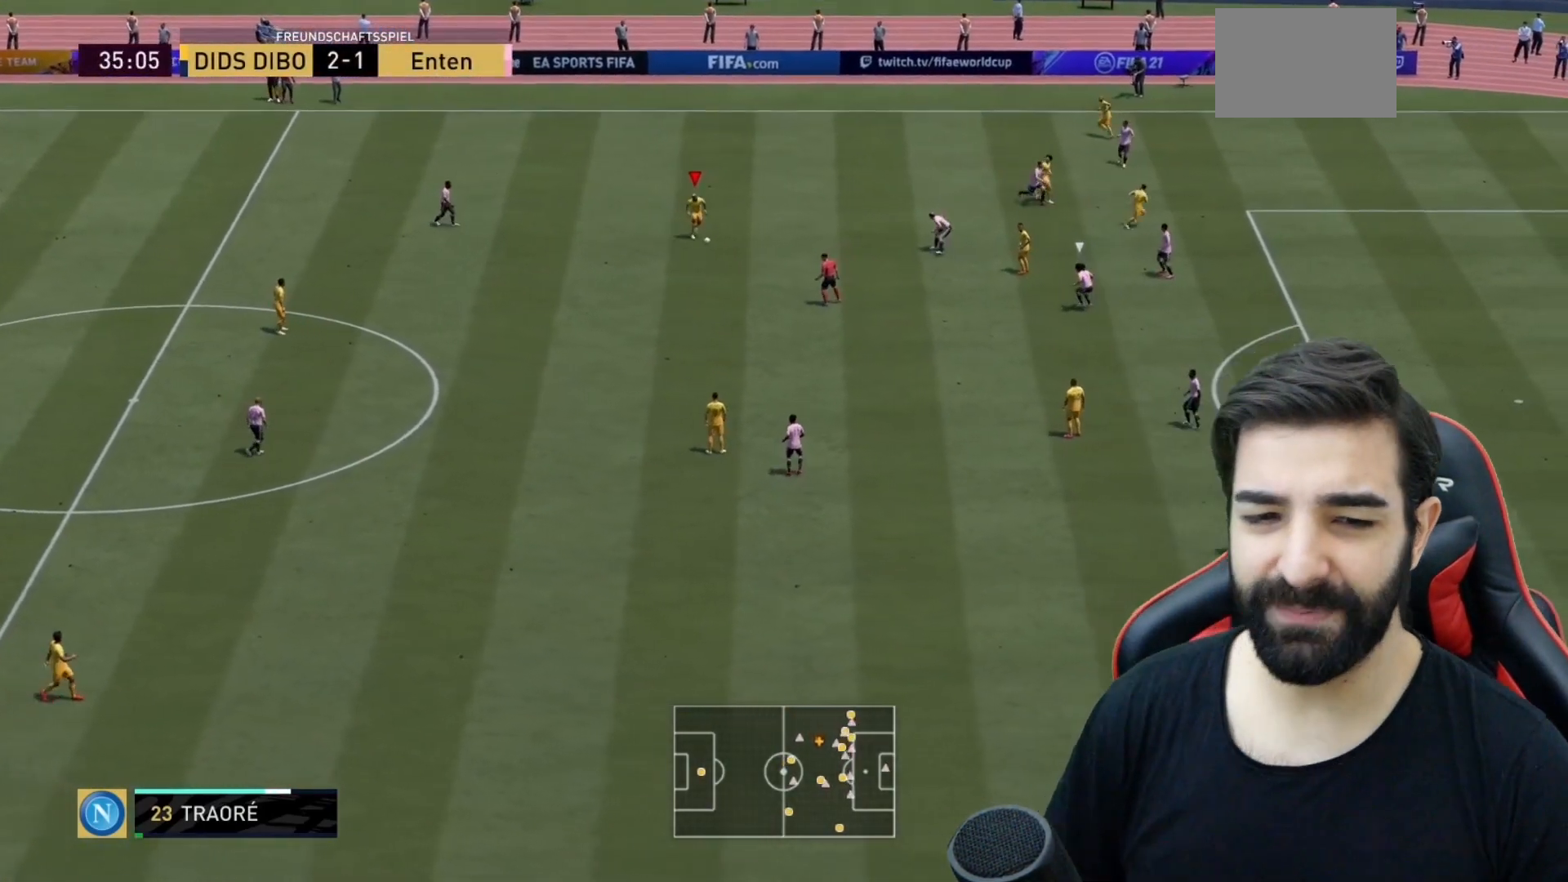
{"buttons": [], "left_stick": "down-right", "right_stick": "center", "events": [[67, "left_stick", "down-right"], [234, "CROSS", "up"]]}
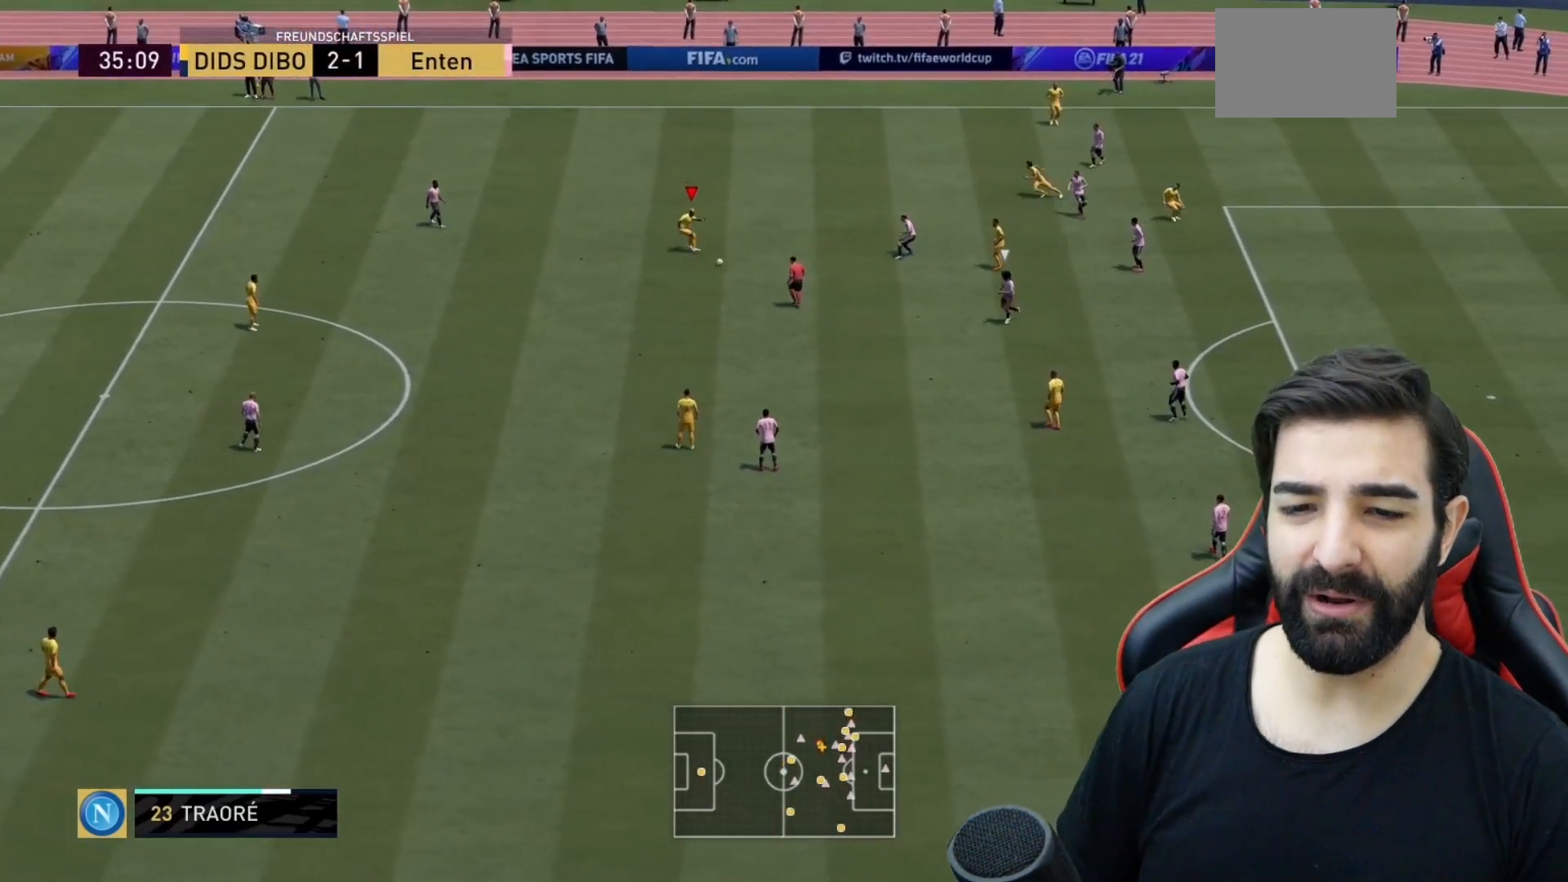
{"buttons": ["R2"], "left_stick": "left", "right_stick": "center", "events": [[16, "left_stick", "down"], [33, "R2", "down"], [200, "left_stick", "down-left"], [367, "left_stick", "left"]]}
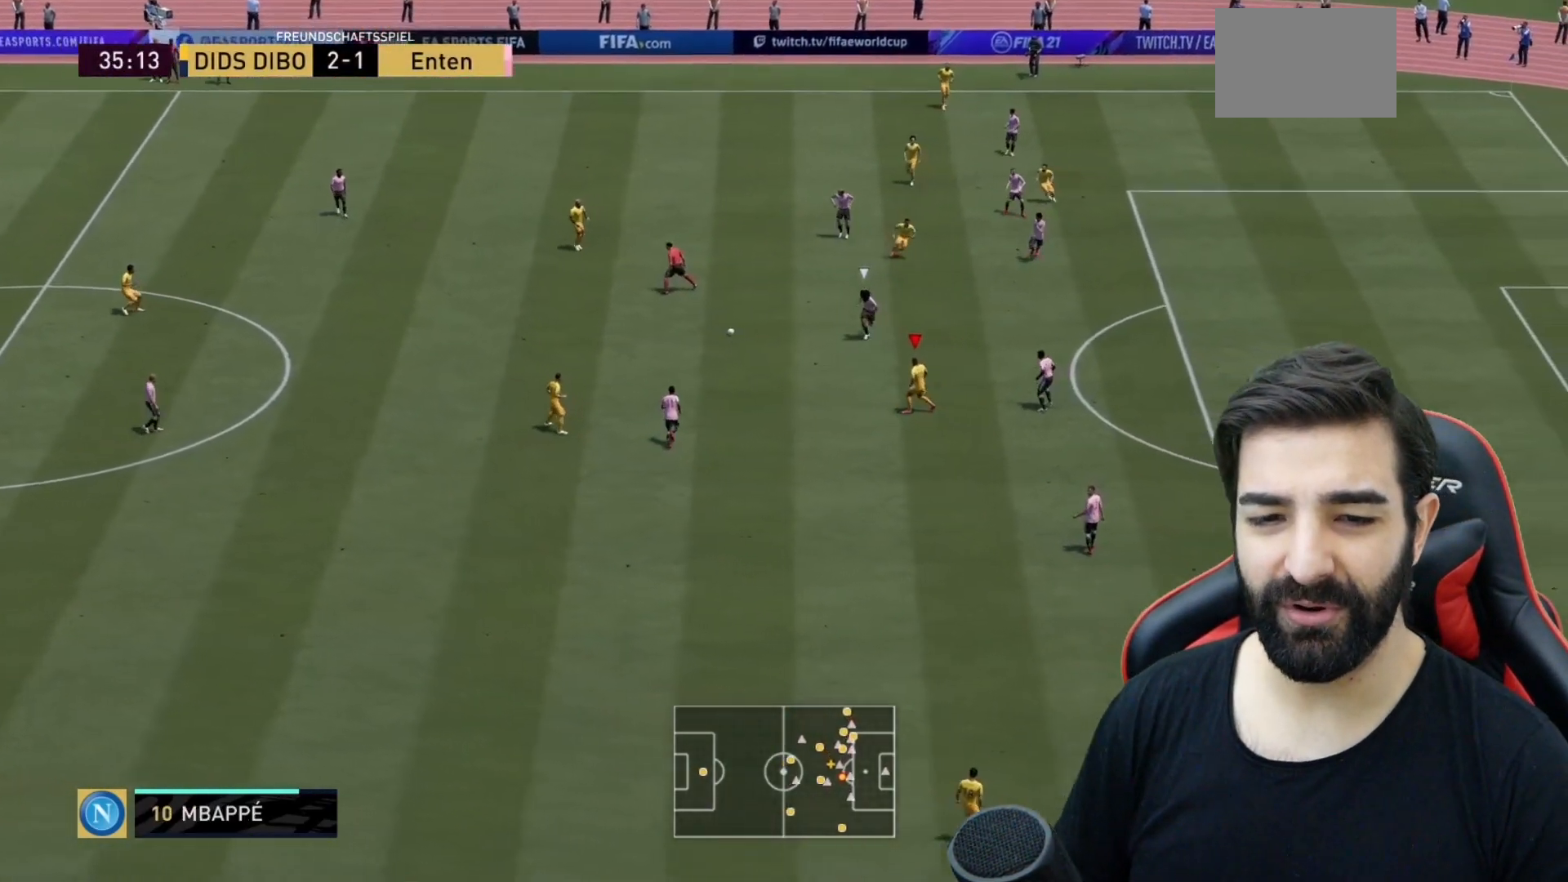
{"buttons": [], "left_stick": "down", "right_stick": "center", "events": [[67, "left_stick", "down-left"], [367, "R2", "up"], [417, "left_stick", "down"]]}
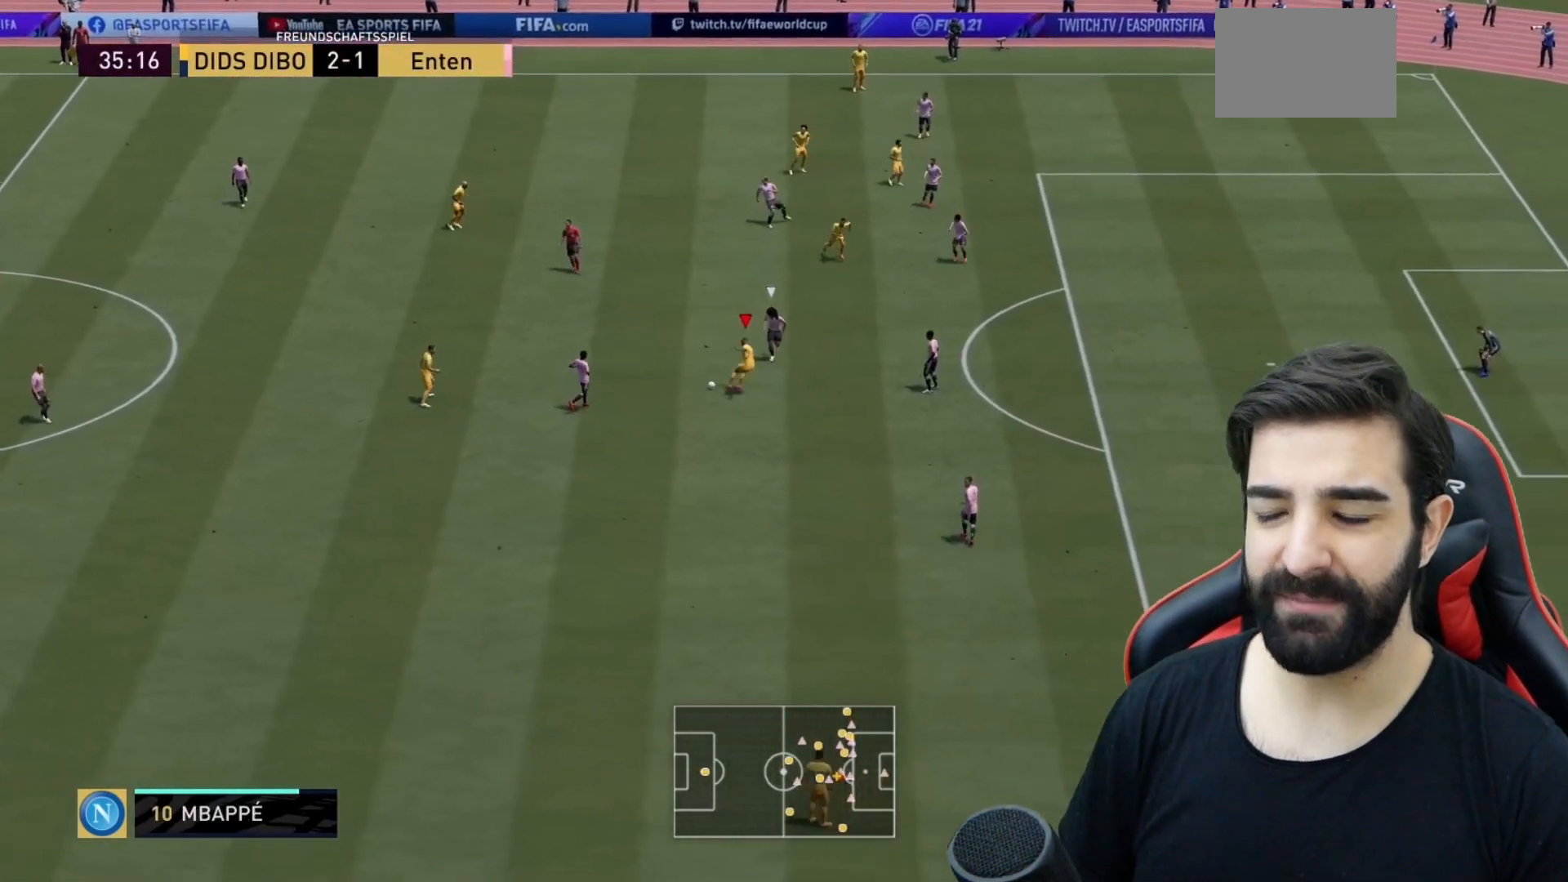
{"buttons": ["L1"], "left_stick": "down", "right_stick": "center", "events": [[150, "CROSS", "down"], [150, "L1", "down"], [150, "L2", "down"], [266, "L2", "up"], [317, "CROSS", "up"]]}
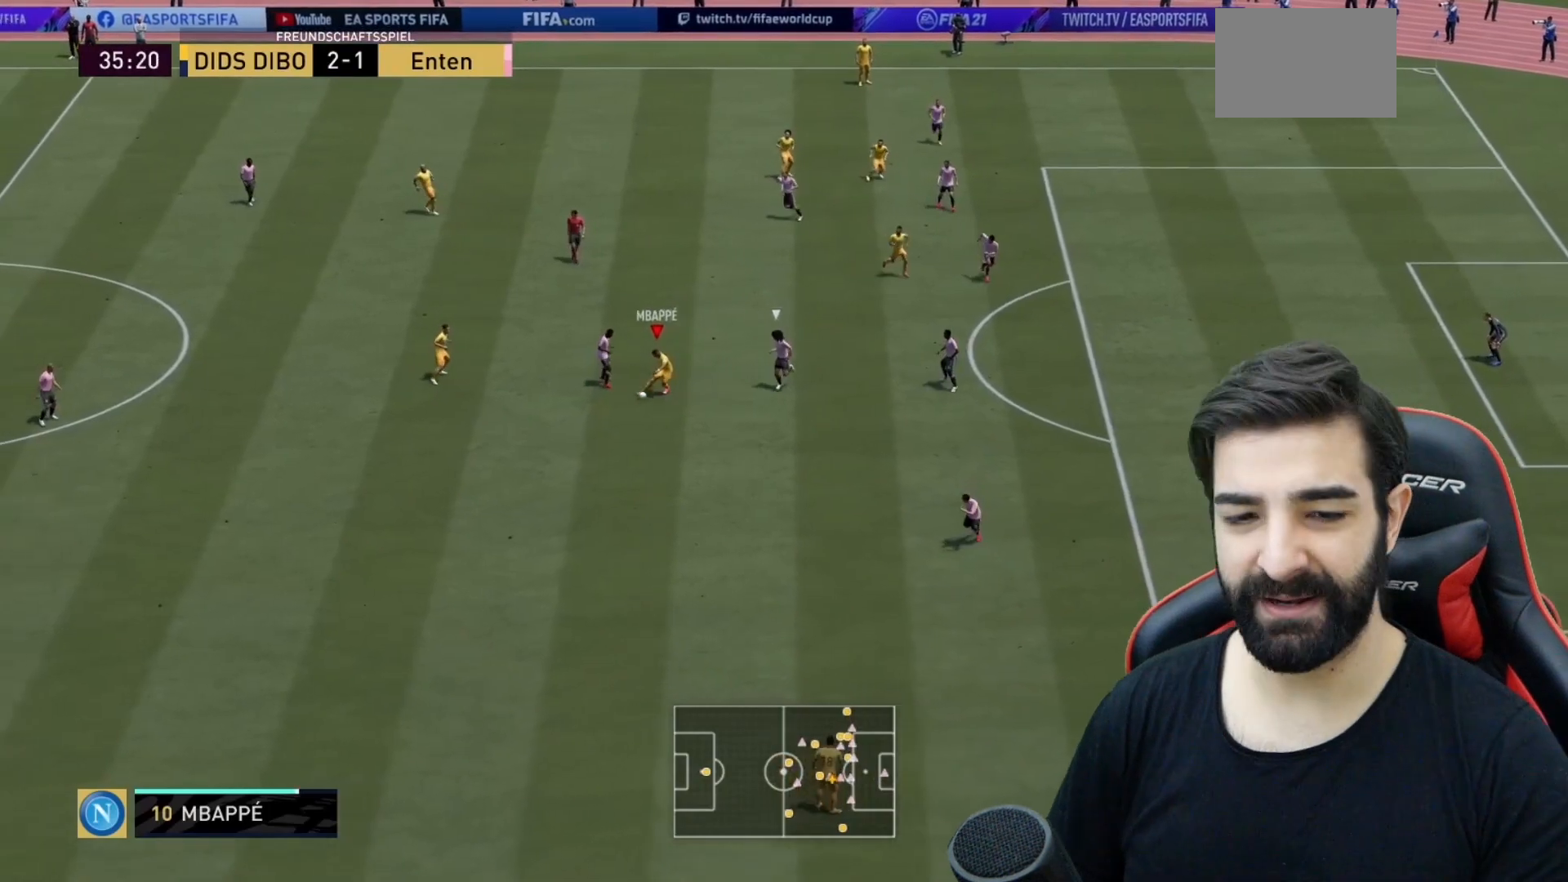
{"buttons": ["R2"], "left_stick": "up-left", "right_stick": "center", "events": [[67, "R2", "down"], [250, "L1", "up"], [284, "left_stick", "left"], [350, "left_stick", "up-left"]]}
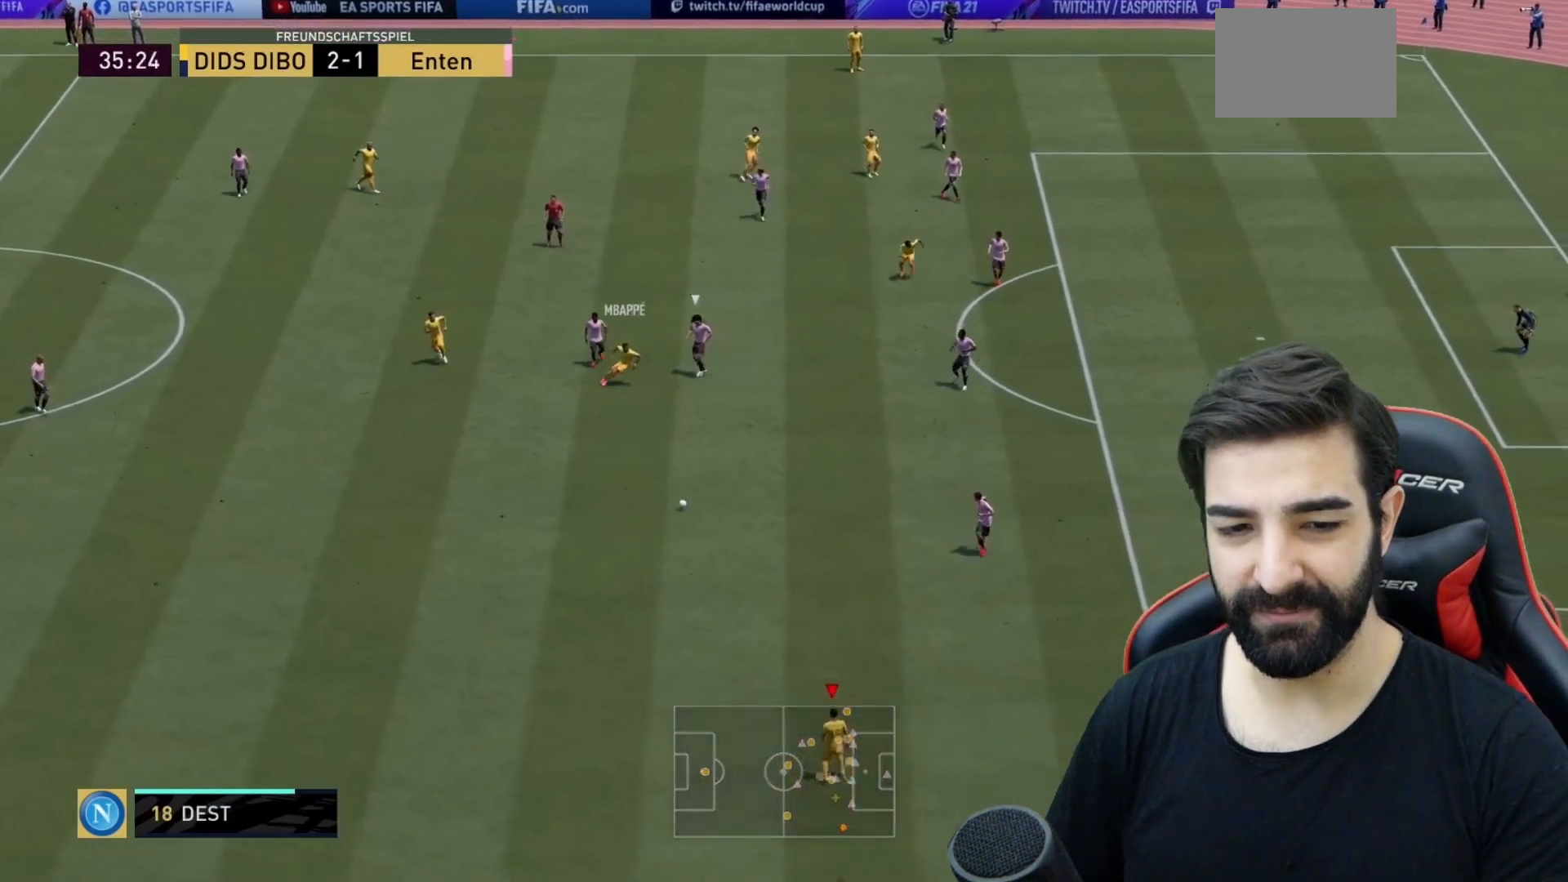
{"buttons": ["CROSS"], "left_stick": "down-left", "right_stick": "center", "events": [[33, "left_stick", "left"], [166, "left_stick", "down-left"], [400, "R2", "up"], [417, "CROSS", "down"]]}
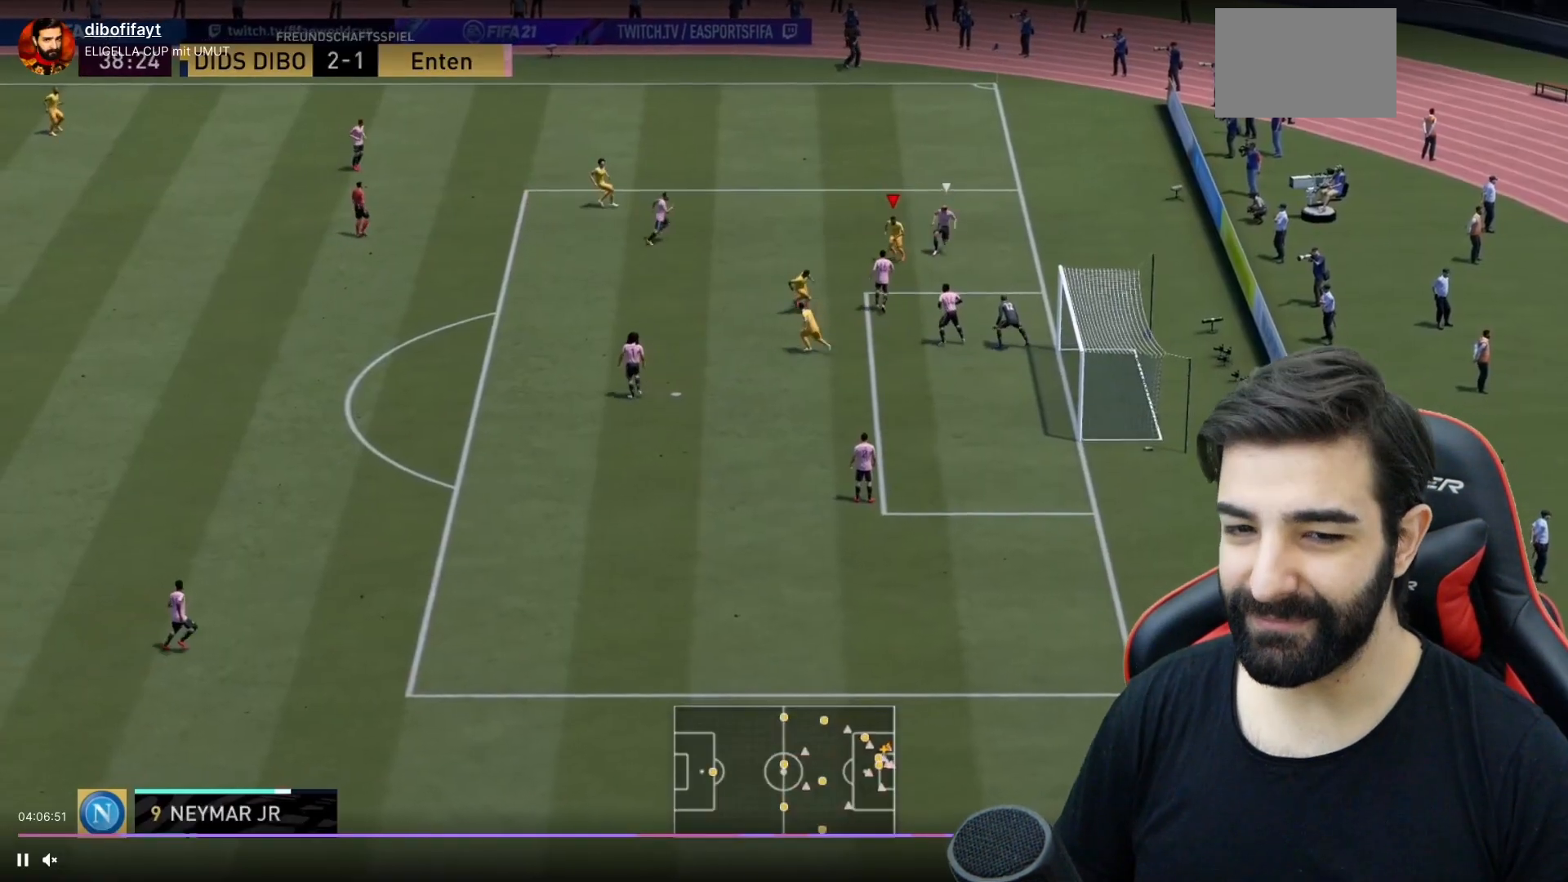
{"buttons": [], "left_stick": "down-left", "right_stick": "center", "events": [[83, "CROSS", "up"]]}
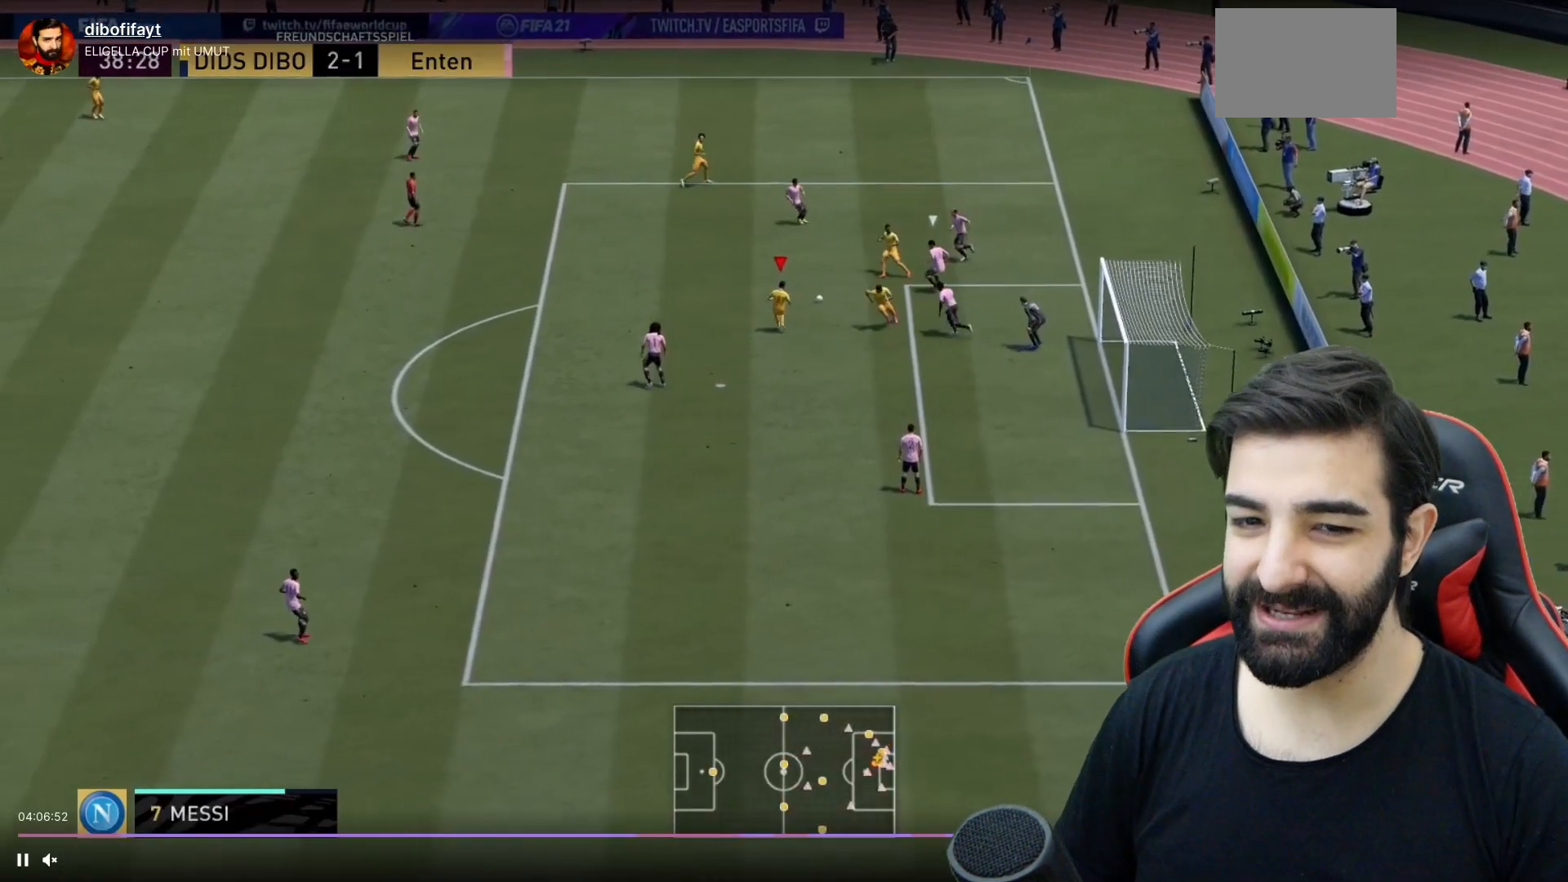
{"buttons": [], "left_stick": "up", "right_stick": "center"}
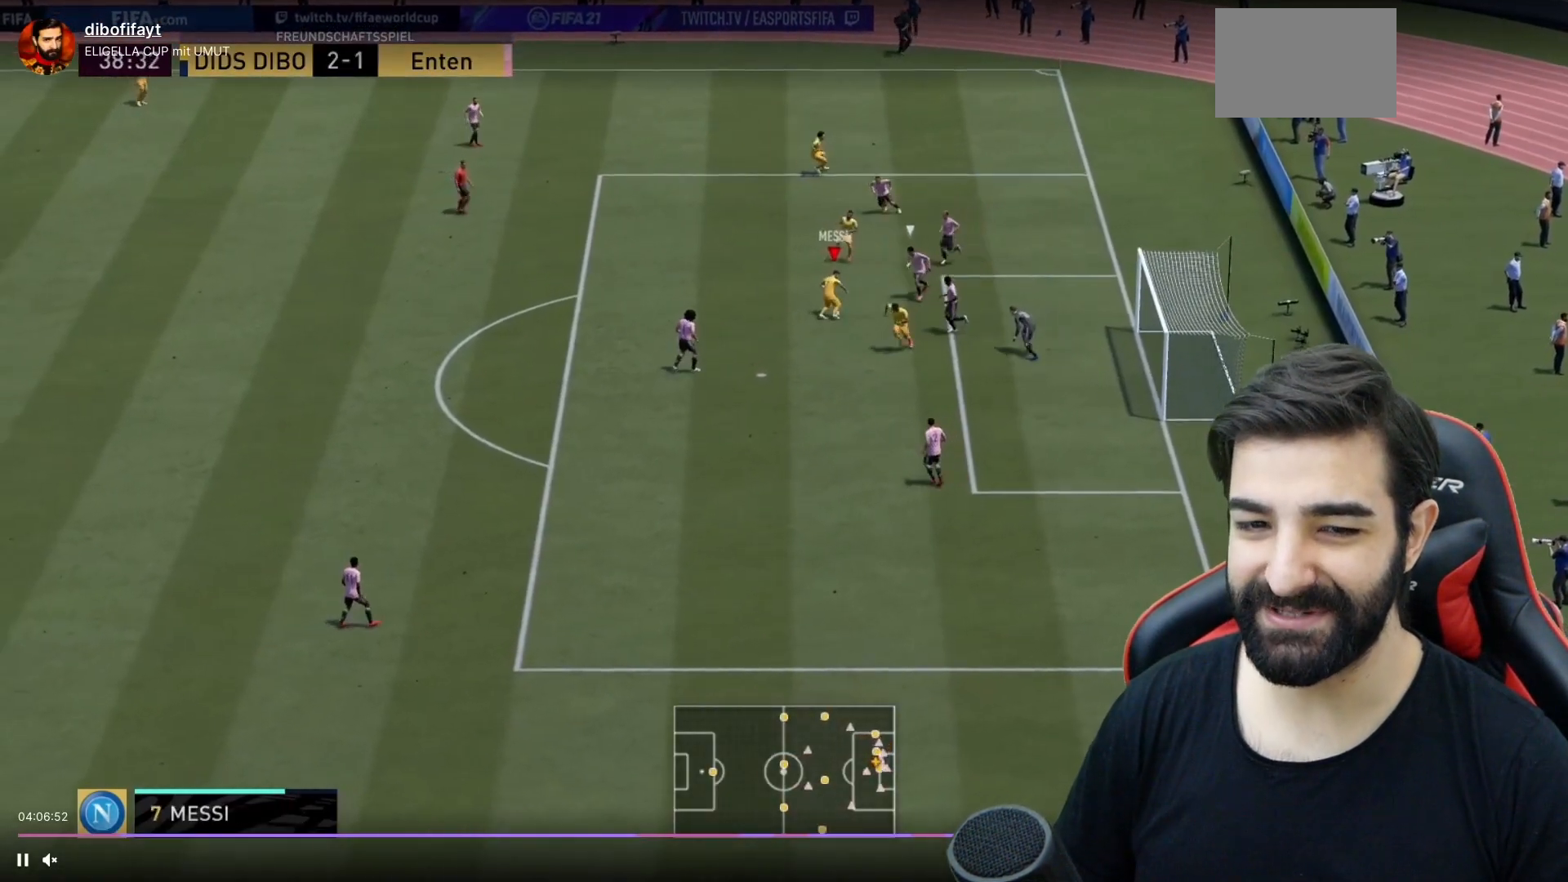
{"buttons": [], "left_stick": "up", "right_stick": "center", "events": [[134, "CIRCLE", "down"], [267, "CIRCLE", "up"]]}
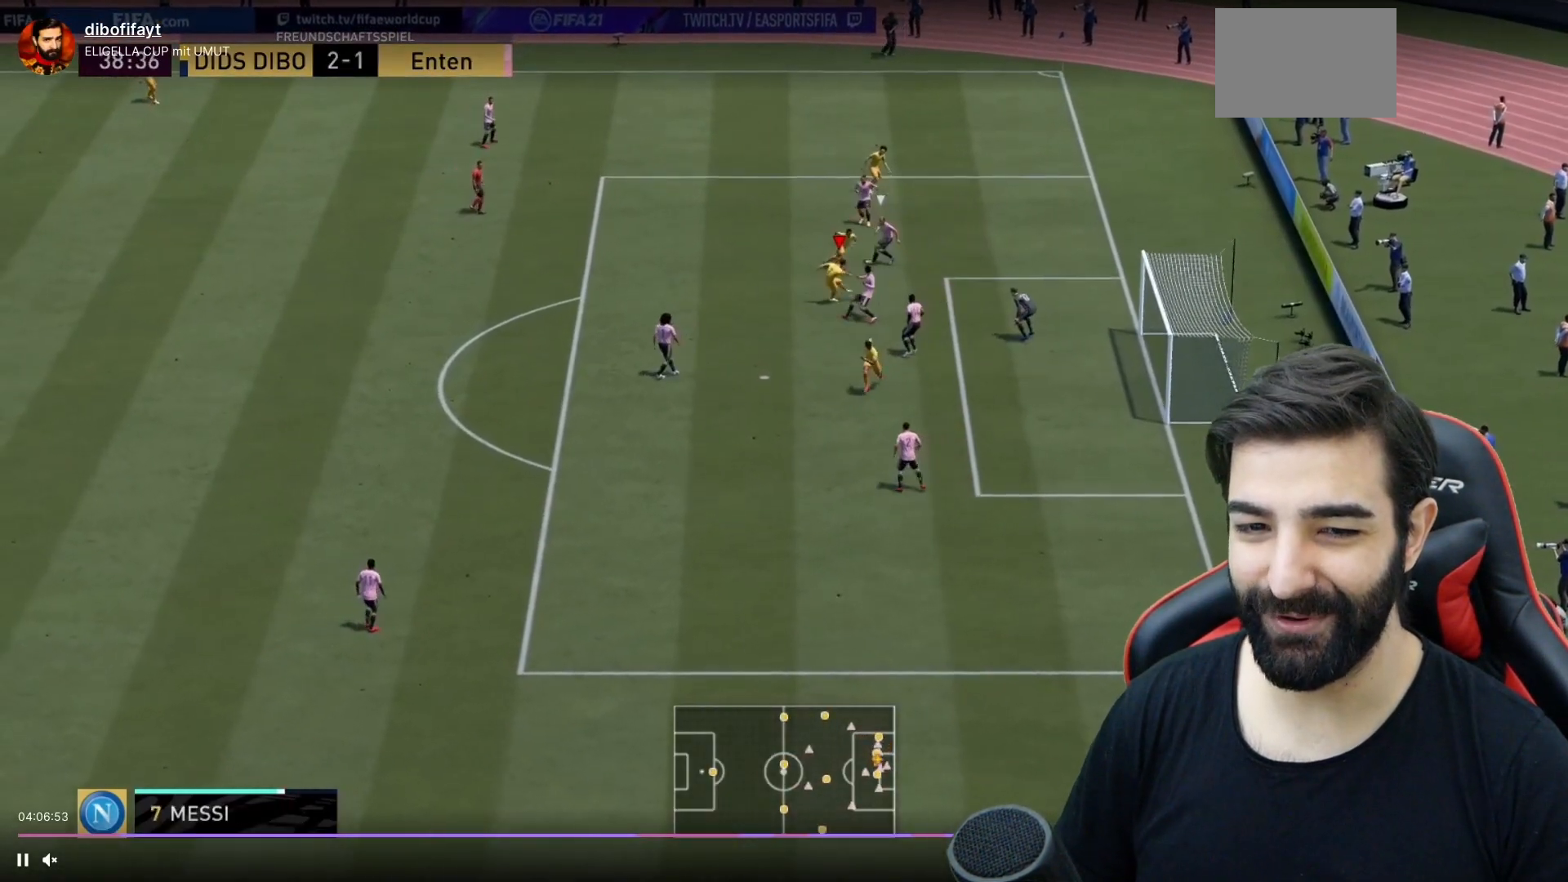
{"buttons": ["R2"], "left_stick": "up", "right_stick": "center", "events": [[116, "R2", "down"]]}
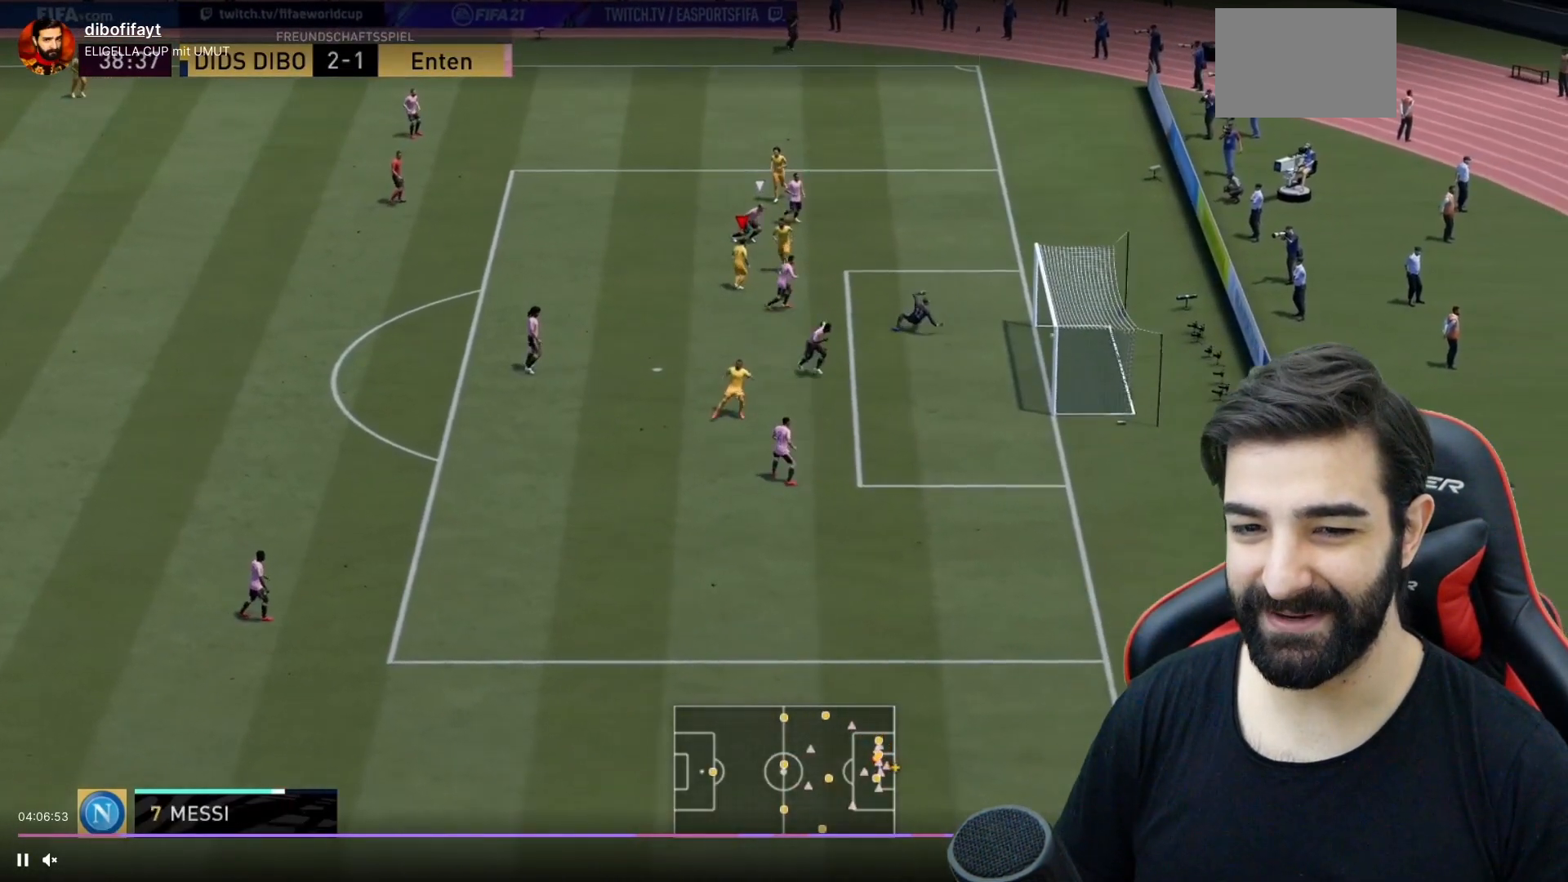
{"buttons": [], "left_stick": "up", "right_stick": "center", "events": [[317, "R2", "up"]]}
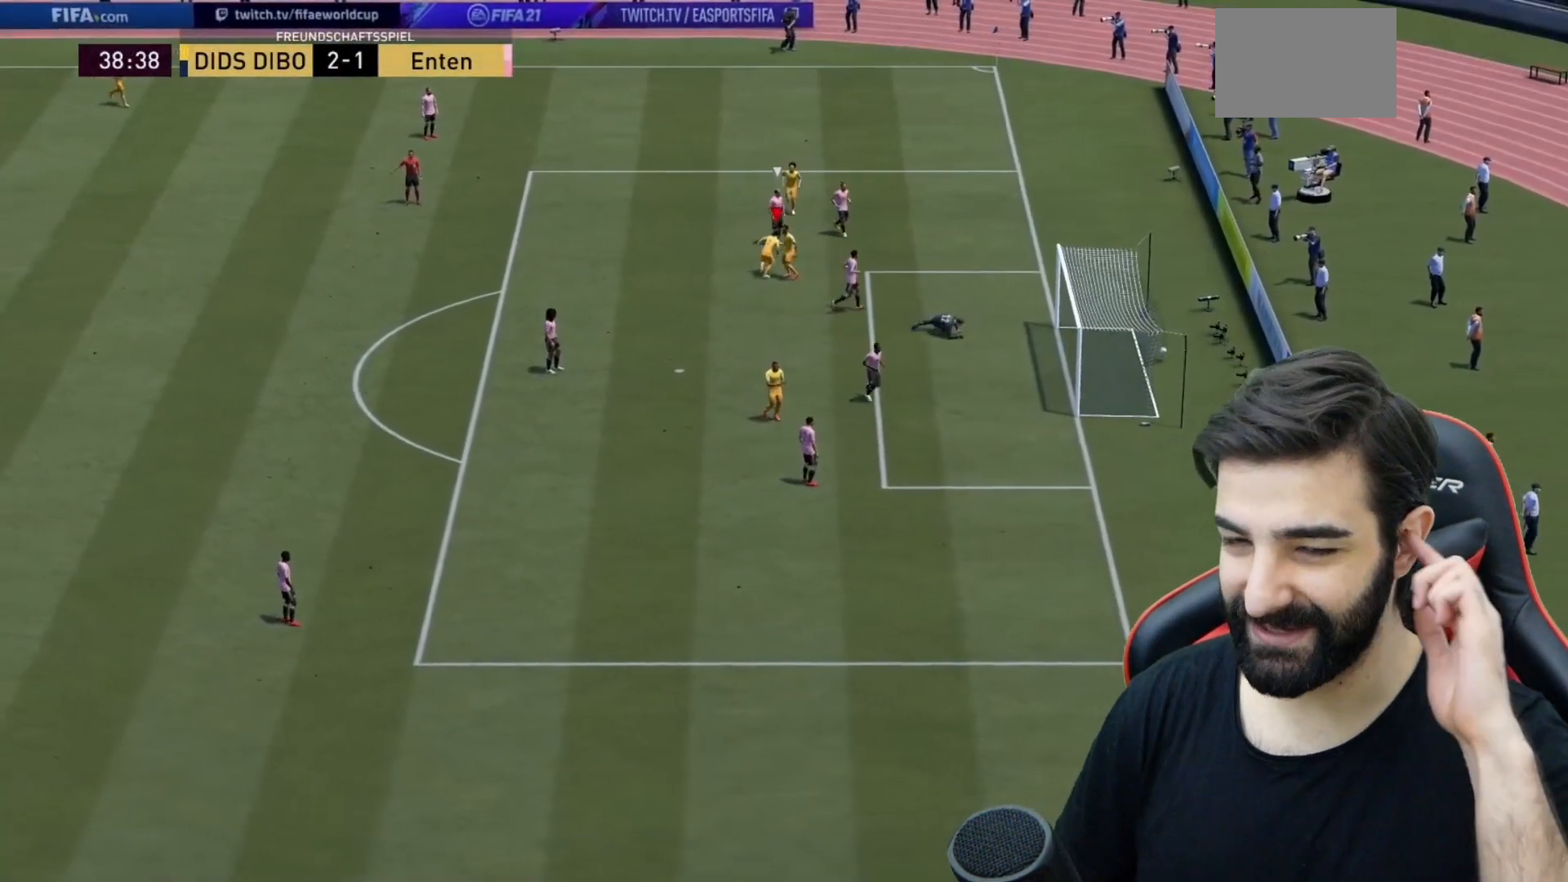
{"buttons": ["L1"], "left_stick": "up", "right_stick": "center", "events": [[483, "L1", "down"]]}
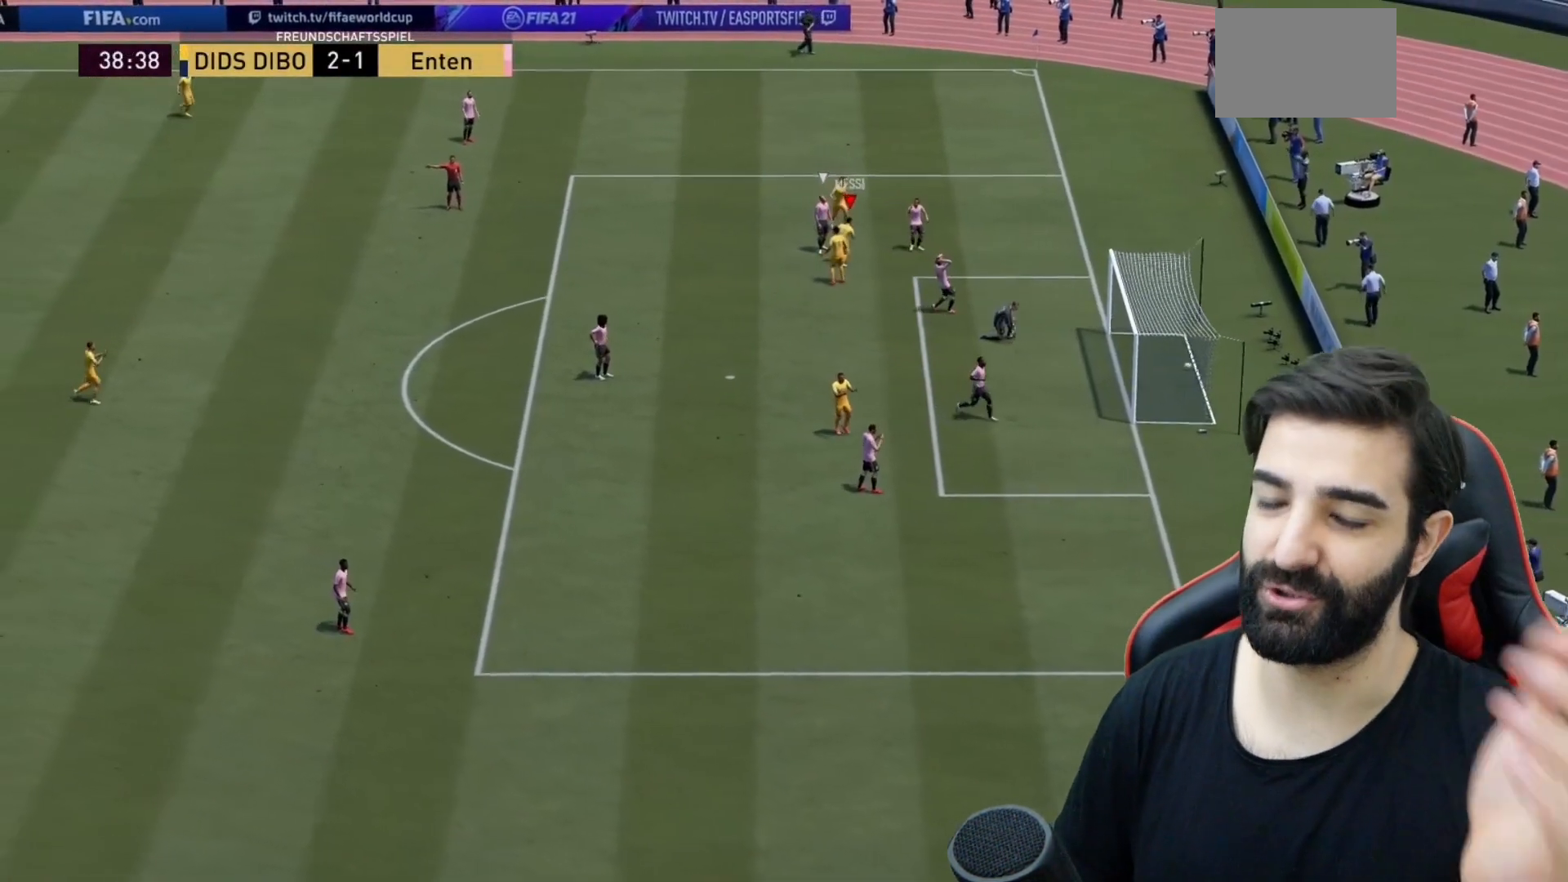
{"buttons": [], "left_stick": "center", "right_stick": "center", "events": [[100, "L1", "up"], [117, "left_stick", "up-right"], [167, "L1", "down"], [300, "L2", "down"], [434, "L1", "up"], [434, "L2", "up"], [501, "left_stick", "center"]]}
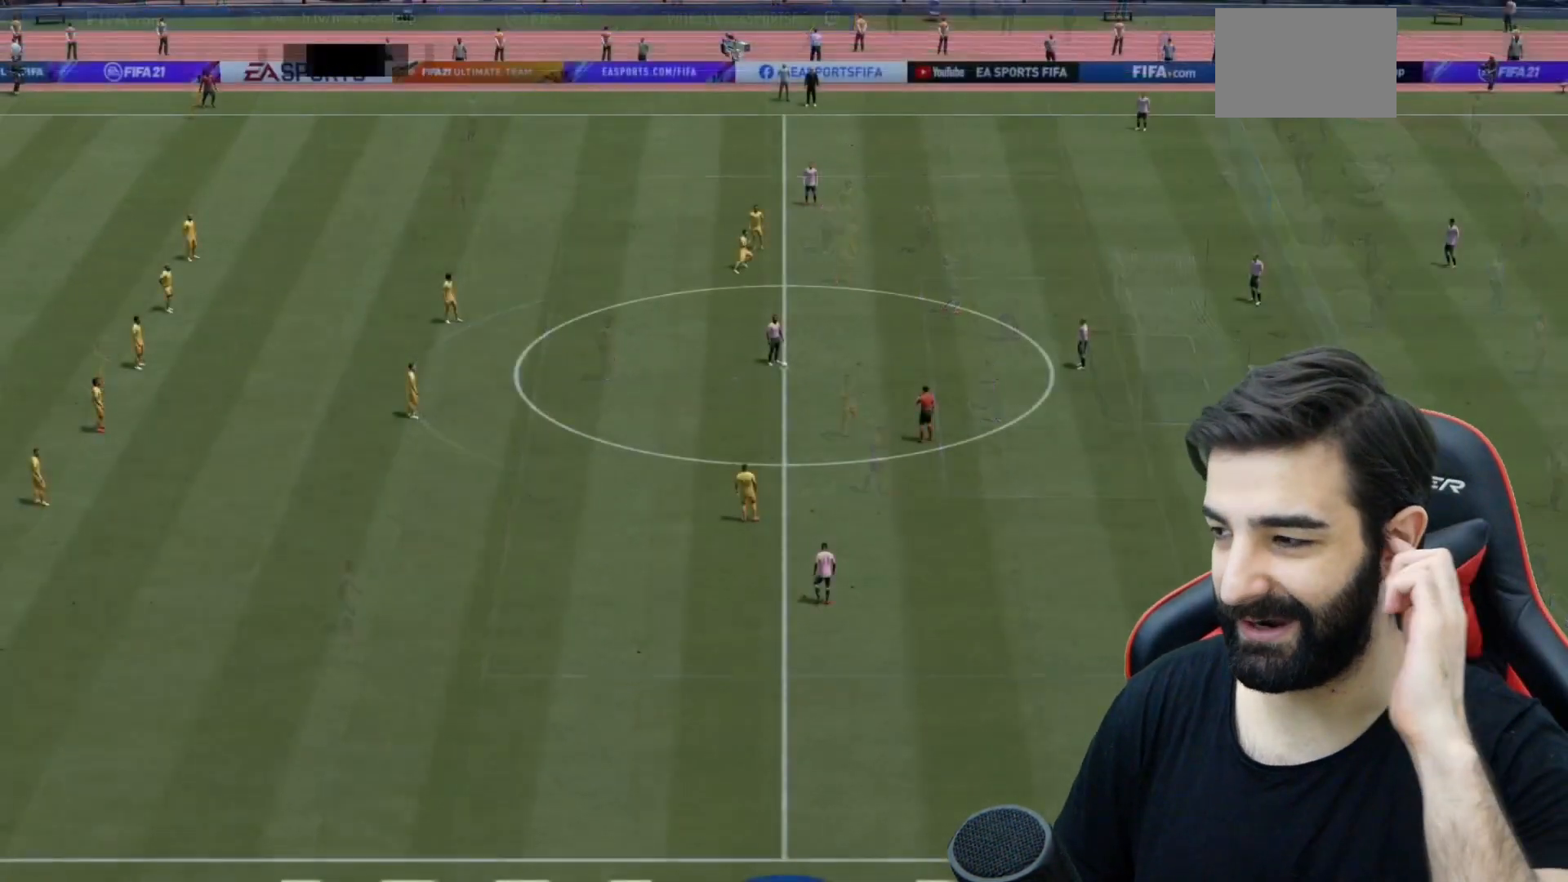
{"buttons": [], "left_stick": "center", "right_stick": "center", "events": [[133, "right_stick", "down-right"], [266, "right_stick", "center"]]}
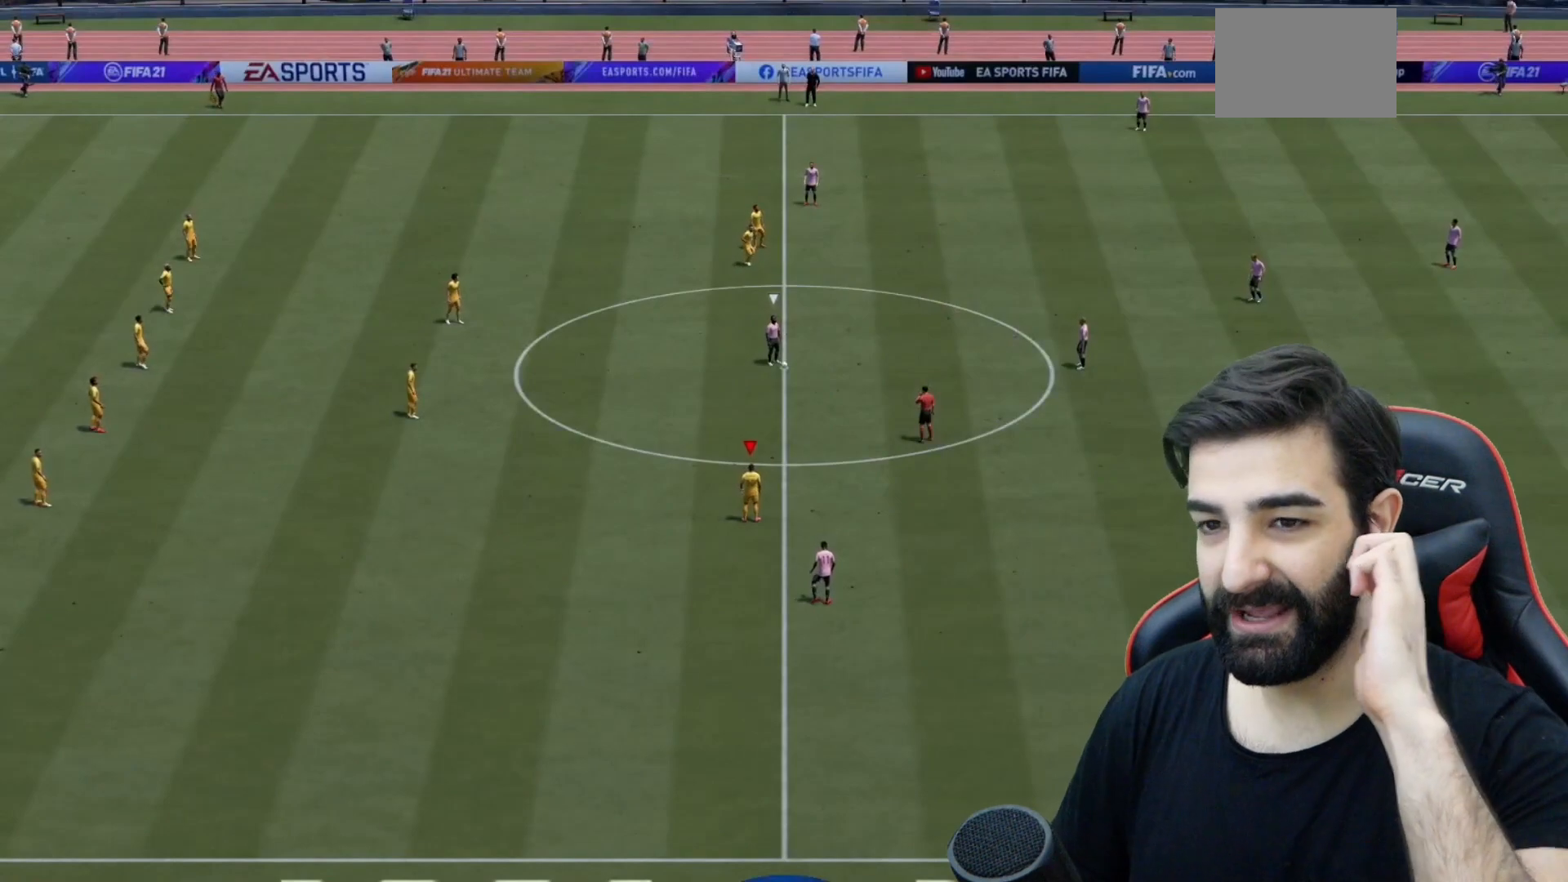
{"buttons": [], "left_stick": "center", "right_stick": "center", "events": []}
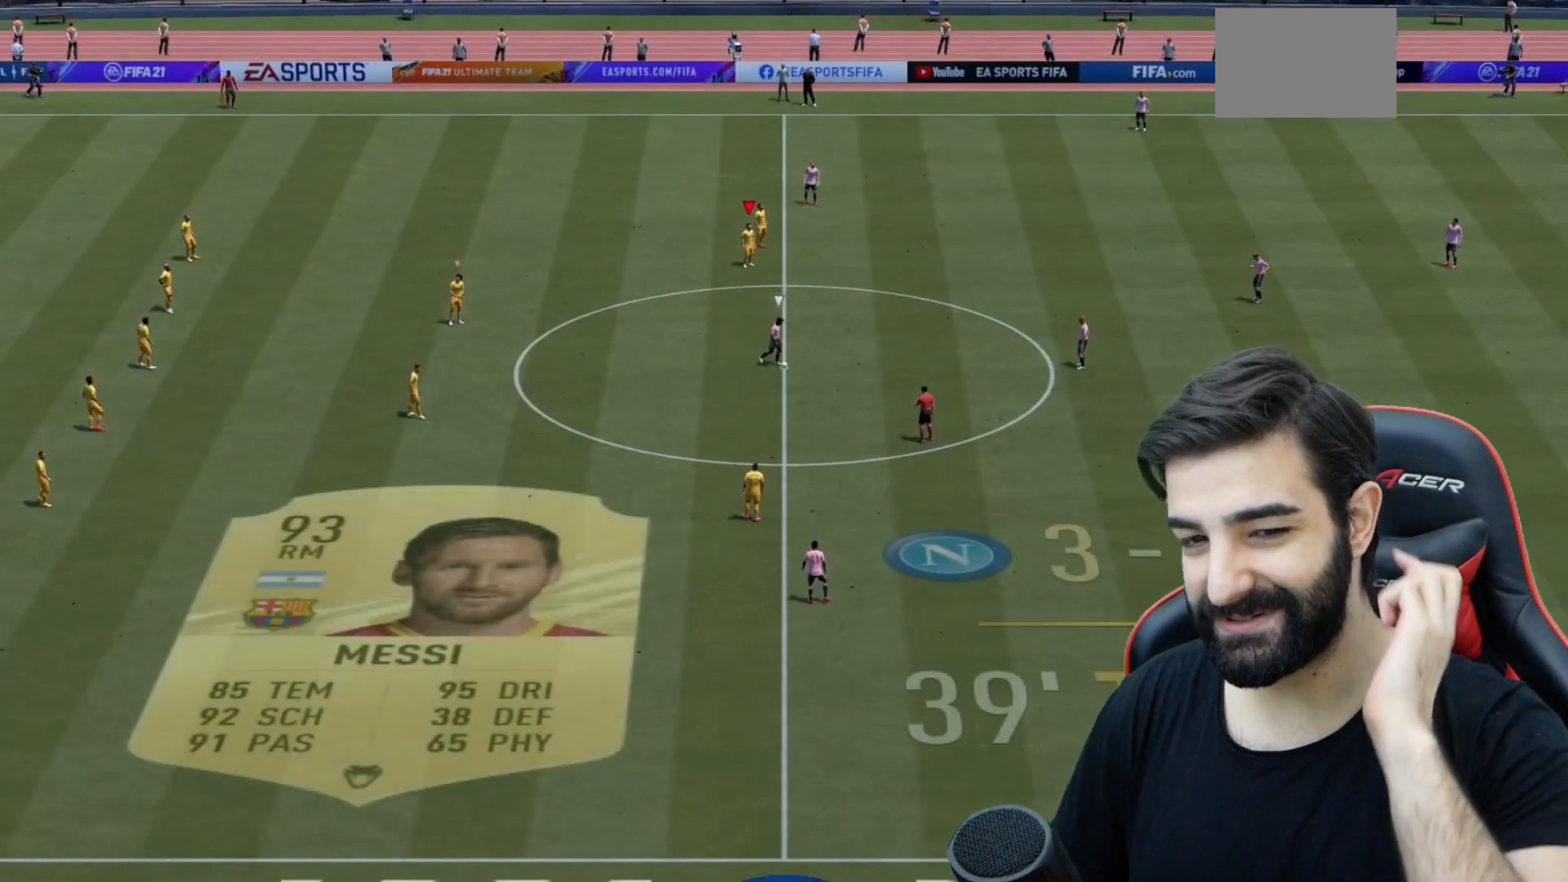
{"buttons": [], "left_stick": "down-left", "right_stick": "center", "events": [[283, "right_stick", "down-right"], [450, "right_stick", "center"], [467, "left_stick", "down-left"]]}
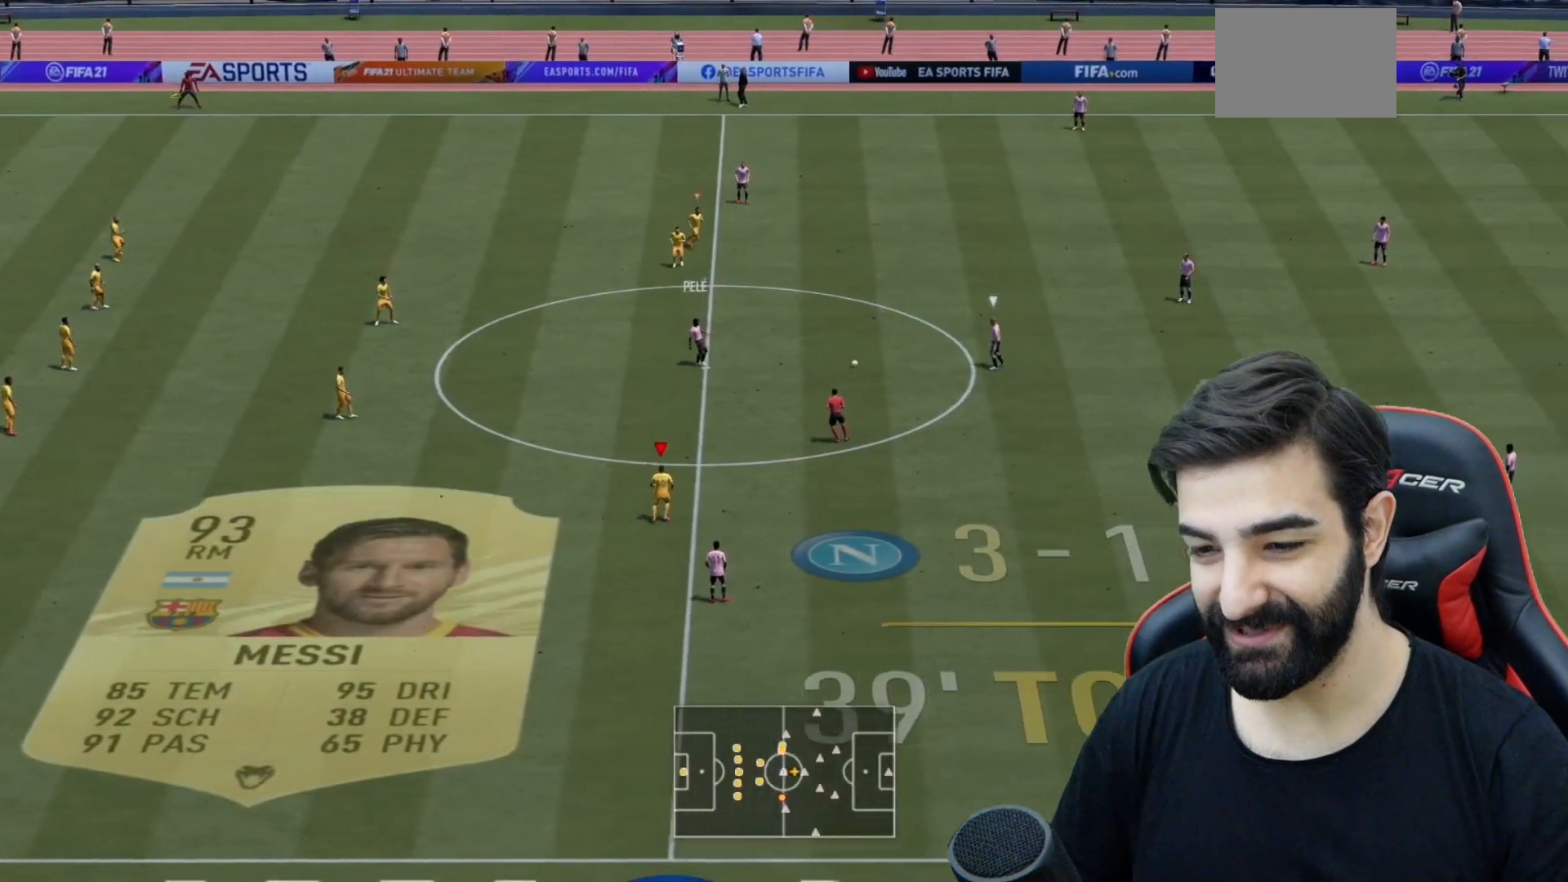
{"buttons": ["R2"], "left_stick": "down-left", "right_stick": "center", "events": [[217, "R2", "down"], [217, "right_stick", "up-right"], [284, "right_stick", "center"], [351, "left_stick", "down"], [484, "left_stick", "down-left"]]}
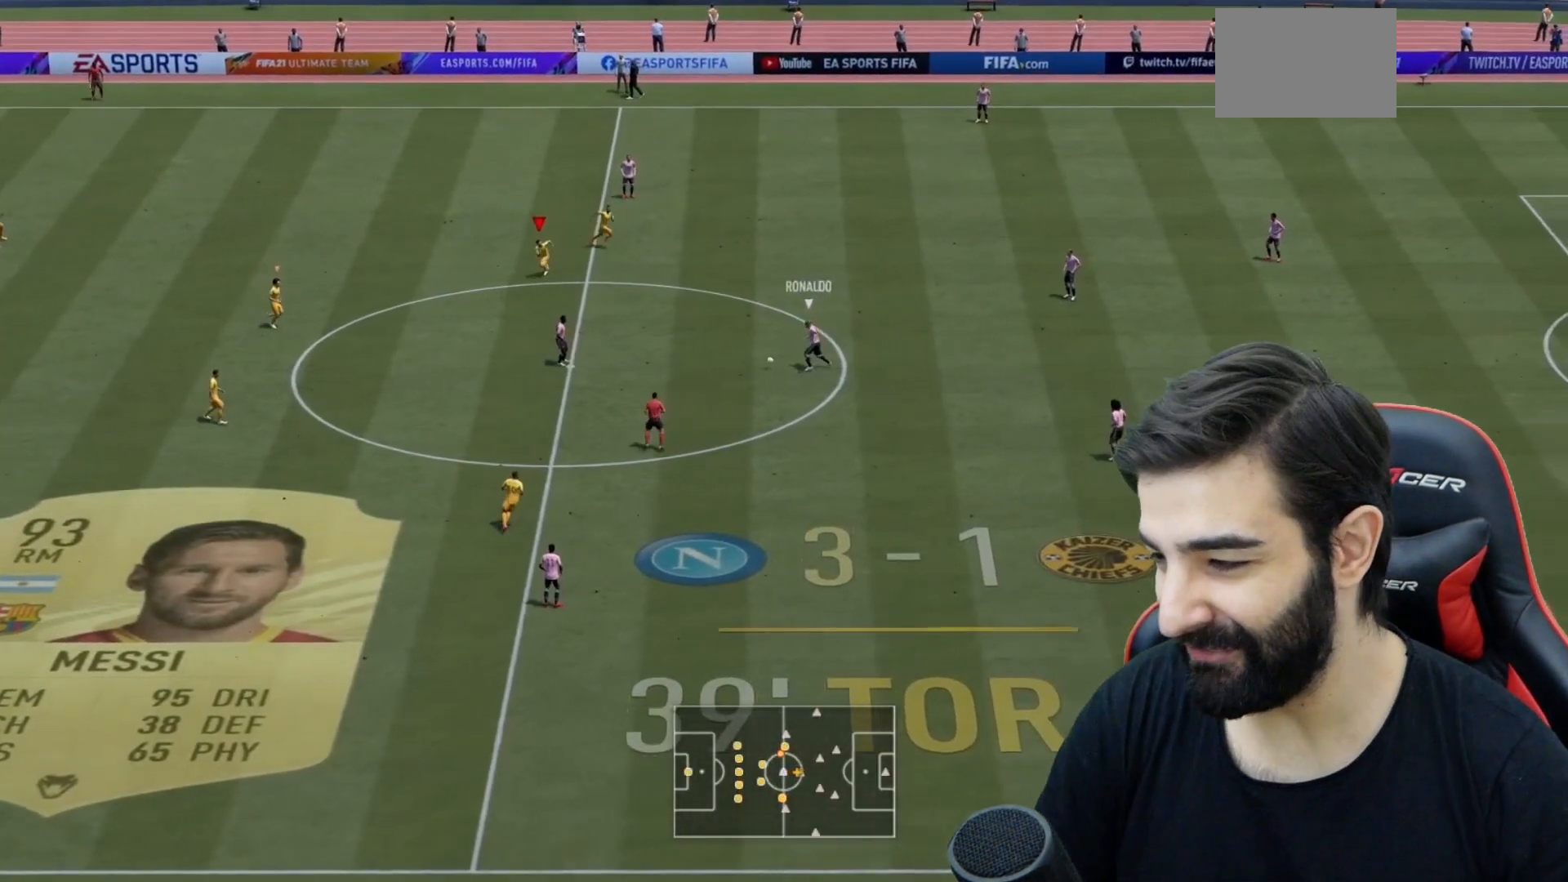
{"buttons": ["R2"], "left_stick": "down", "right_stick": "center", "events": [[100, "left_stick", "down"]]}
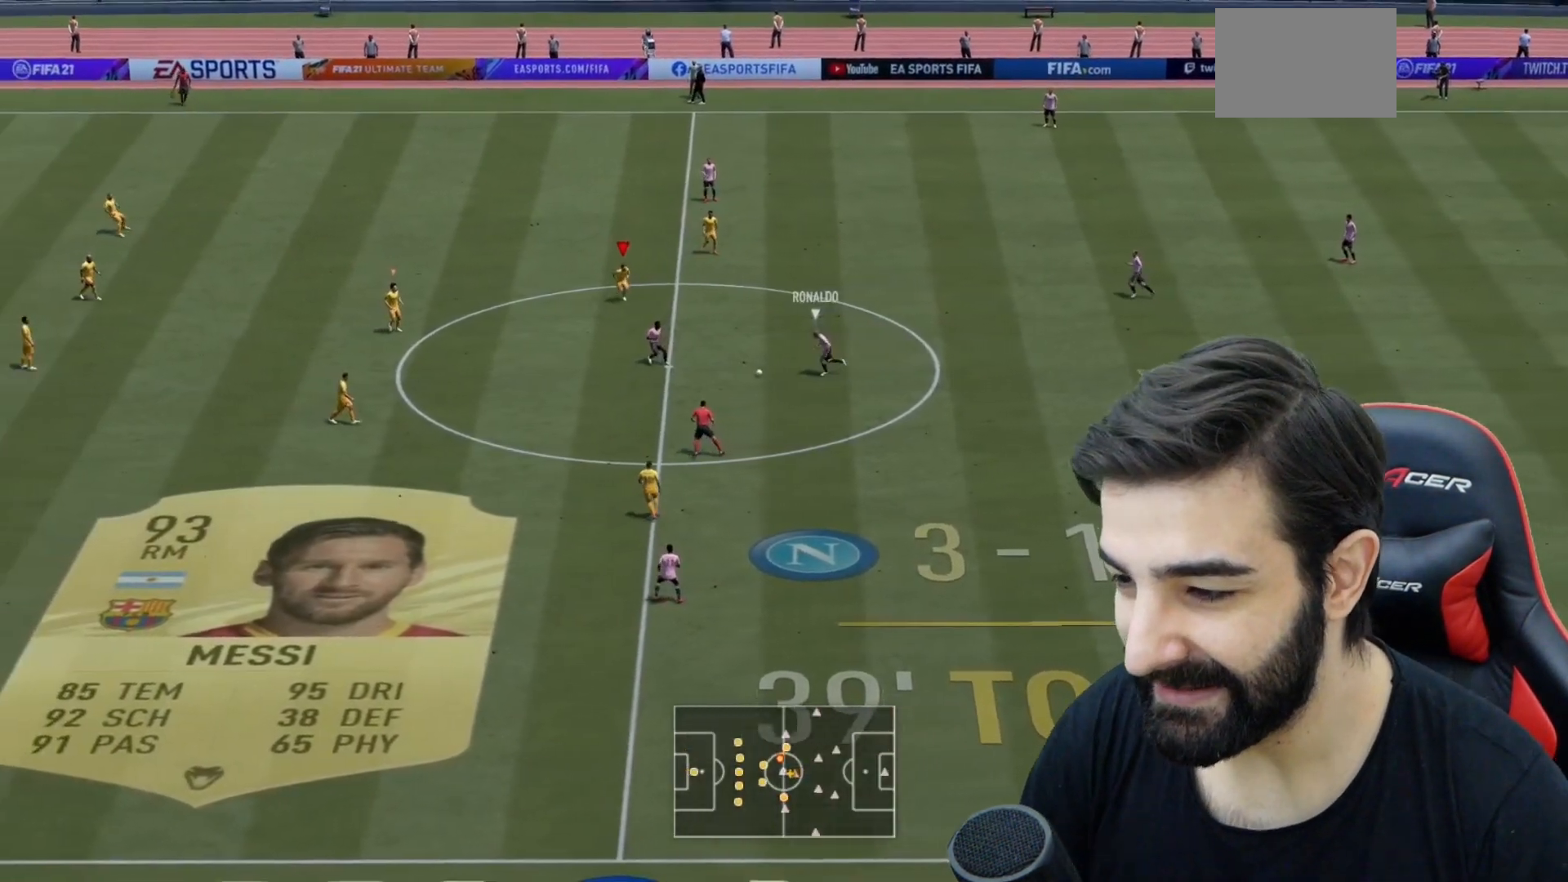
{"buttons": ["L2", "R2"], "left_stick": "right", "right_stick": "center", "events": [[434, "right_stick", "down-left"], [484, "L2", "down"], [501, "left_stick", "right"], [501, "right_stick", "center"]]}
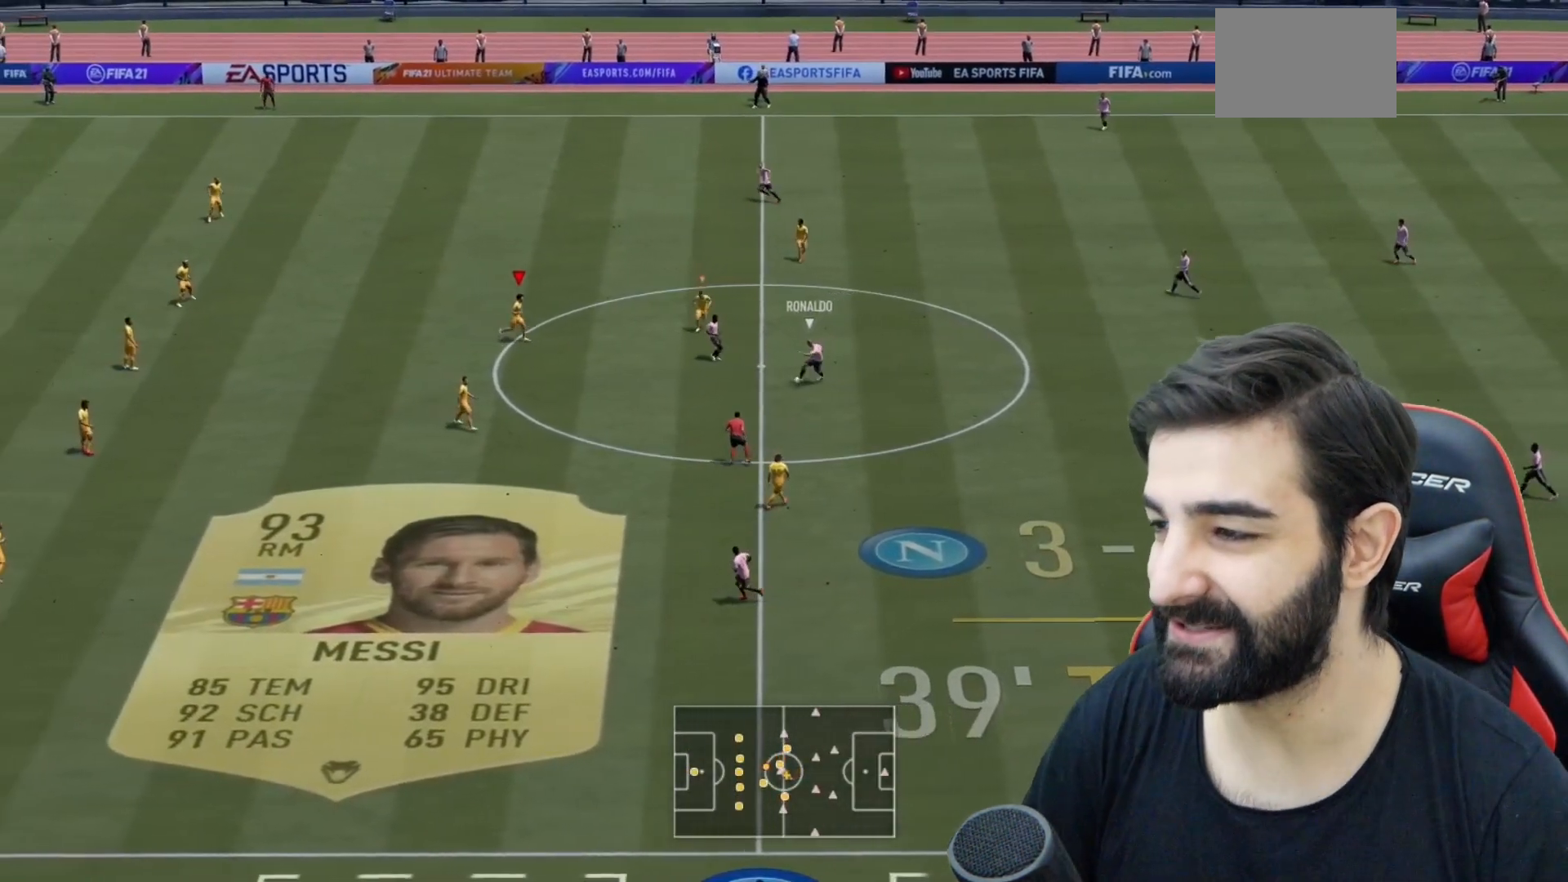
{"buttons": ["R2"], "left_stick": "right", "right_stick": "center", "events": [[317, "L2", "up"]]}
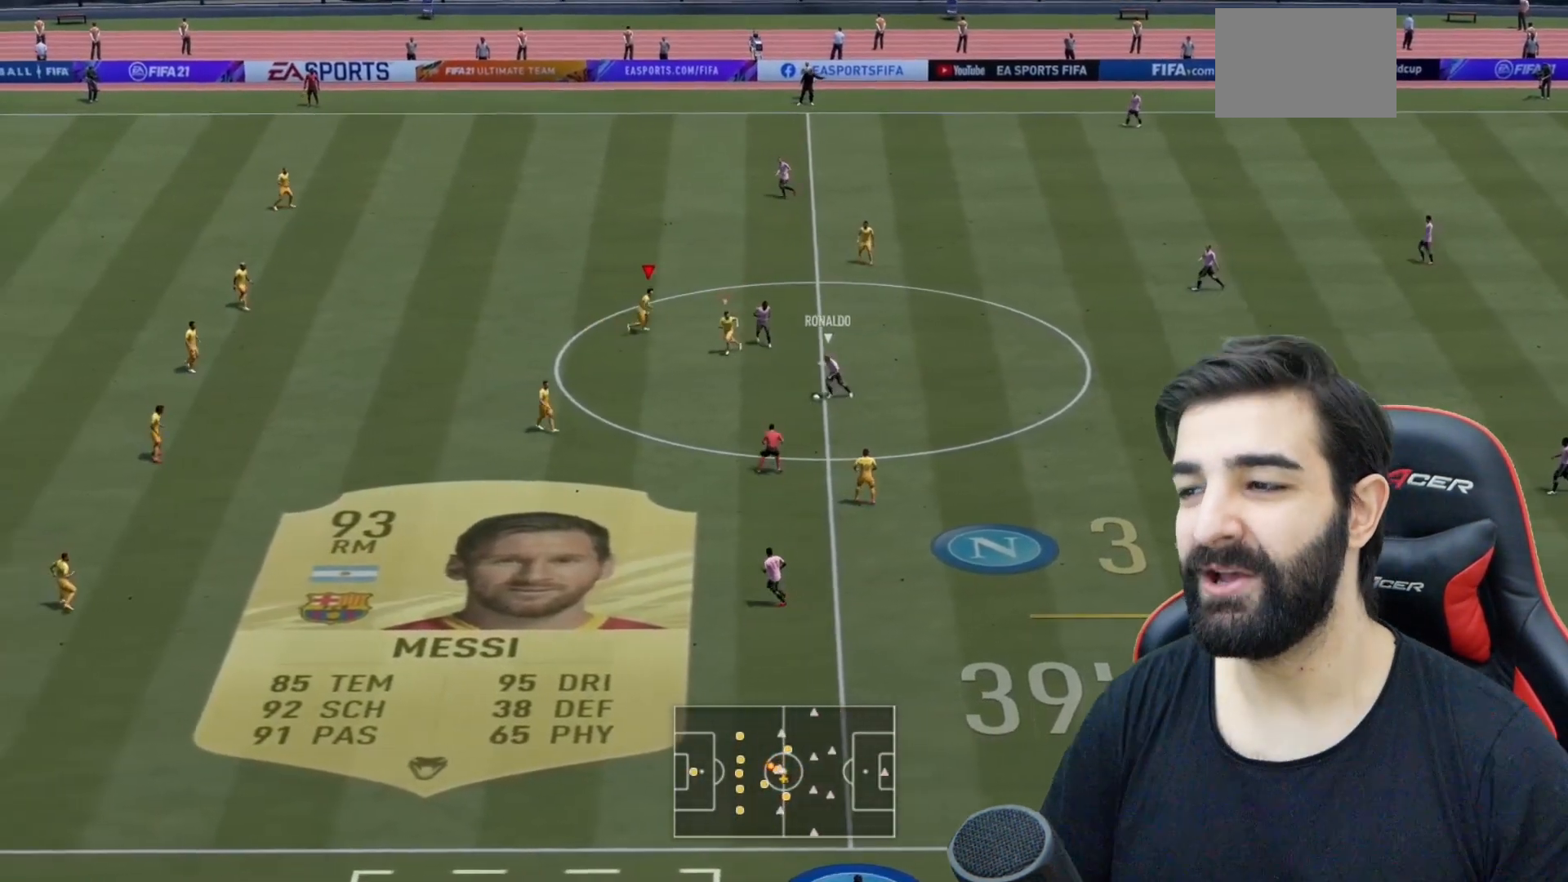
{"buttons": ["L2", "R2"], "left_stick": "down-right", "right_stick": "down-left", "events": [[17, "left_stick", "down-right"], [84, "L1", "down"], [151, "L1", "up"], [284, "L2", "down"], [501, "right_stick", "down-left"]]}